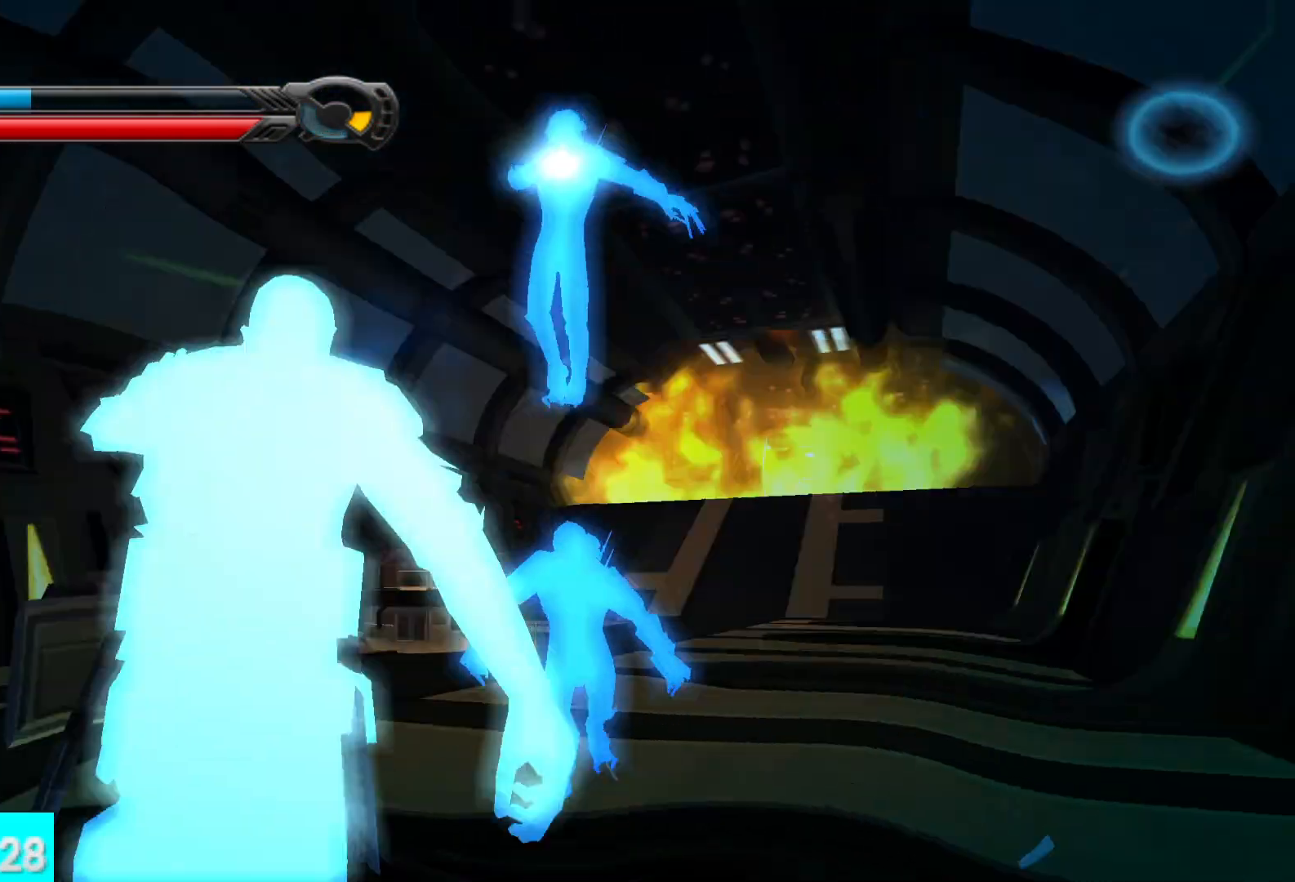
Gameplay with a controller (Xbox layout); each line is a JSON object with the inputs held at the frame after it. "button_events" lists button changes between this image and that frame as [ms after this image, input, new state], when the widget could be followed in between (sticks are given only as held states).
{"buttons": [], "left_stick": "down", "right_stick": "down", "button_events": [[17, "R1", "up"]]}
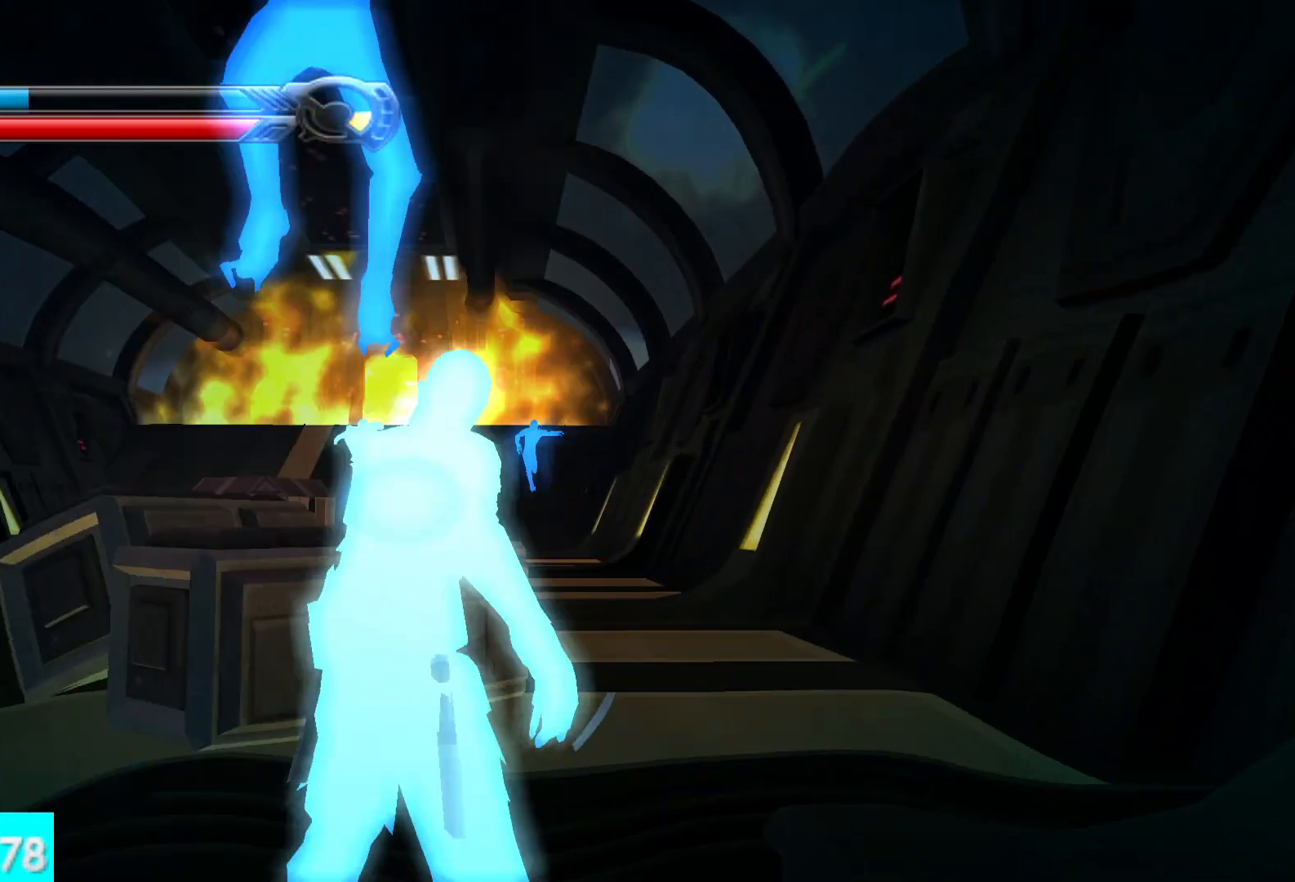
{"buttons": [], "left_stick": "up-left", "right_stick": "up", "button_events": []}
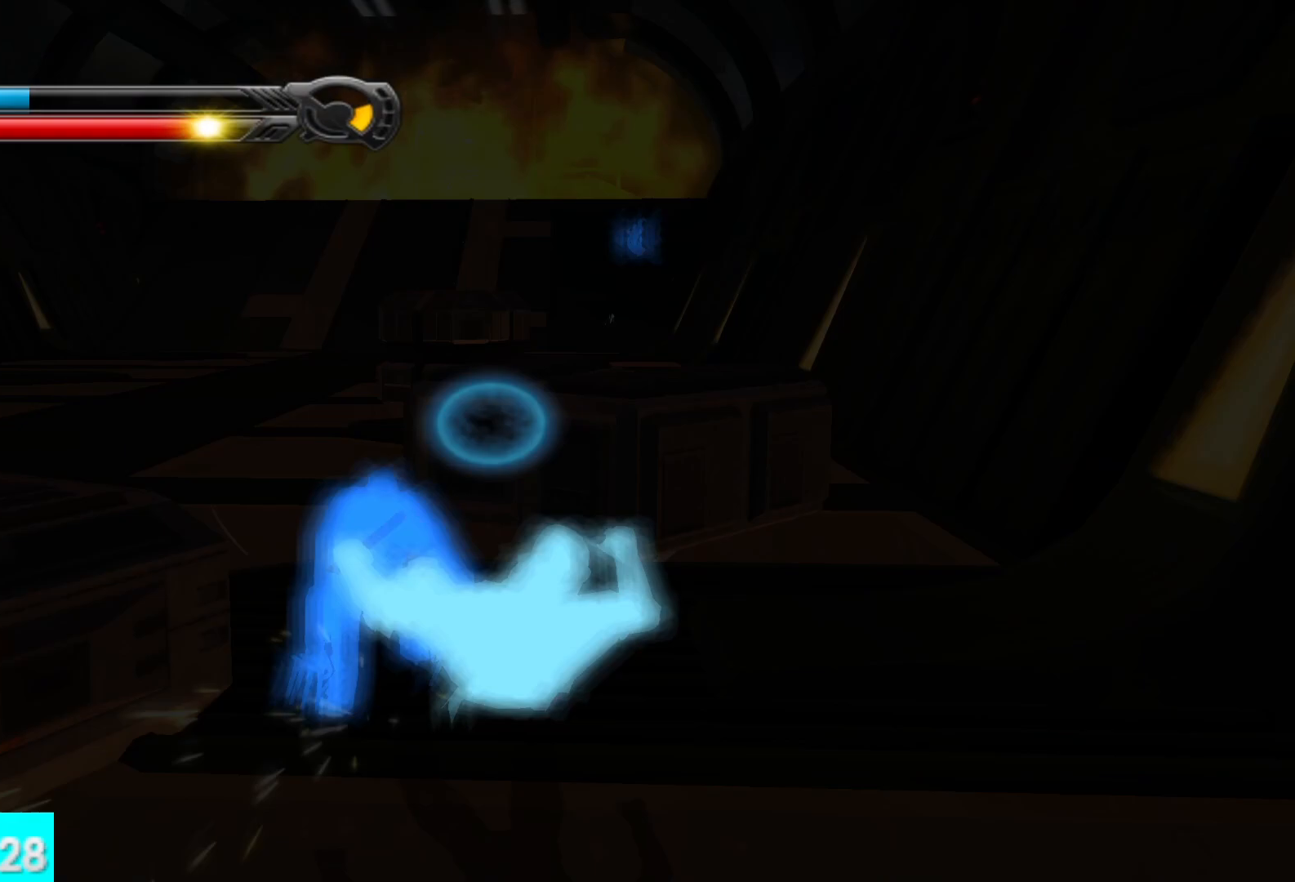
{"buttons": ["L2", "R2"], "left_stick": "center", "right_stick": "center", "button_events": [[50, "R1", "down"], [333, "R1", "up"], [433, "L2", "down"], [467, "R2", "down"]]}
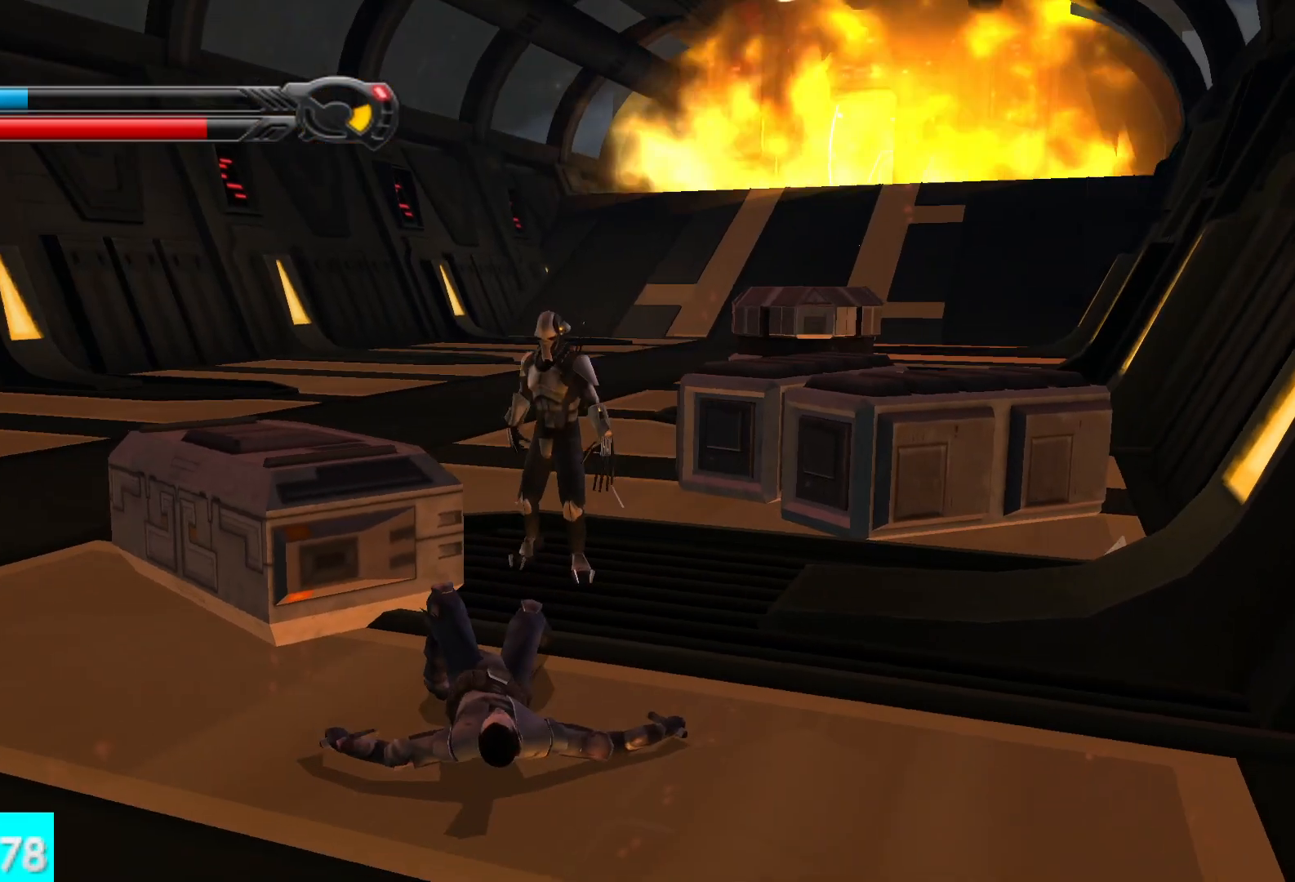
{"buttons": [], "left_stick": "center", "right_stick": "center", "button_events": [[67, "L2", "up"], [67, "R2", "up"], [150, "R2", "down"], [183, "L2", "down"], [250, "R2", "up"], [317, "L2", "up"], [350, "R2", "down"], [433, "R2", "up"]]}
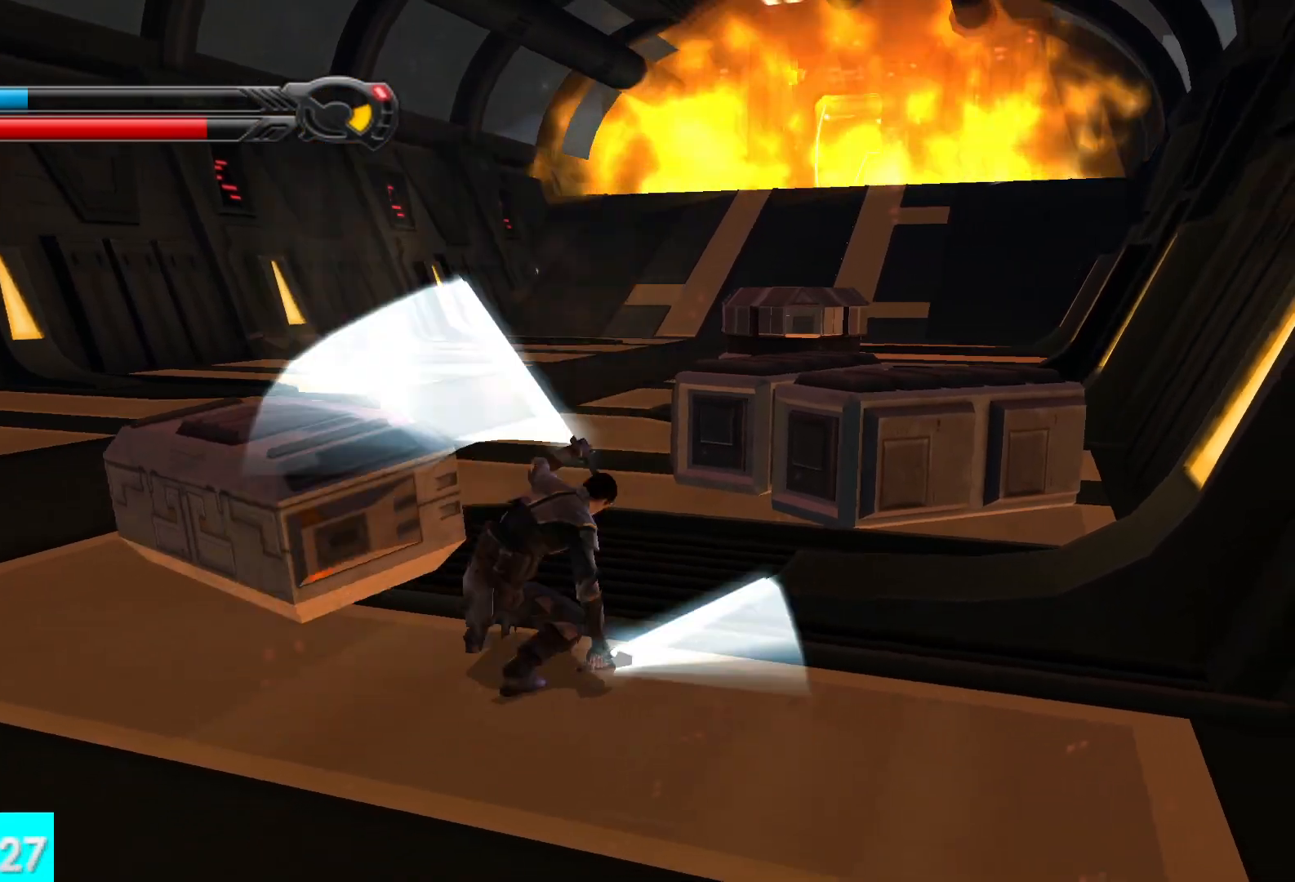
{"buttons": [], "left_stick": "center", "right_stick": "center", "button_events": []}
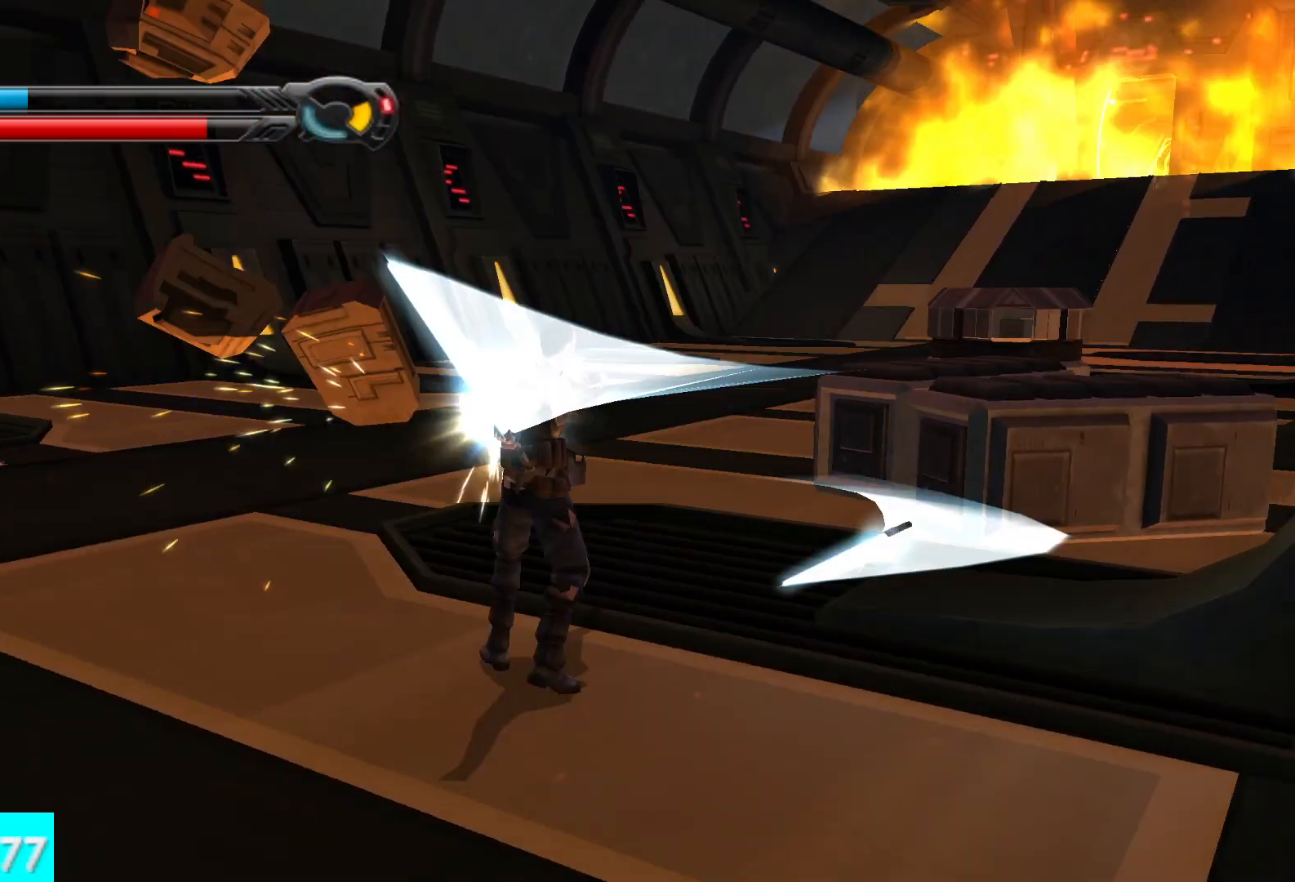
{"buttons": [], "left_stick": "center", "right_stick": "center", "button_events": []}
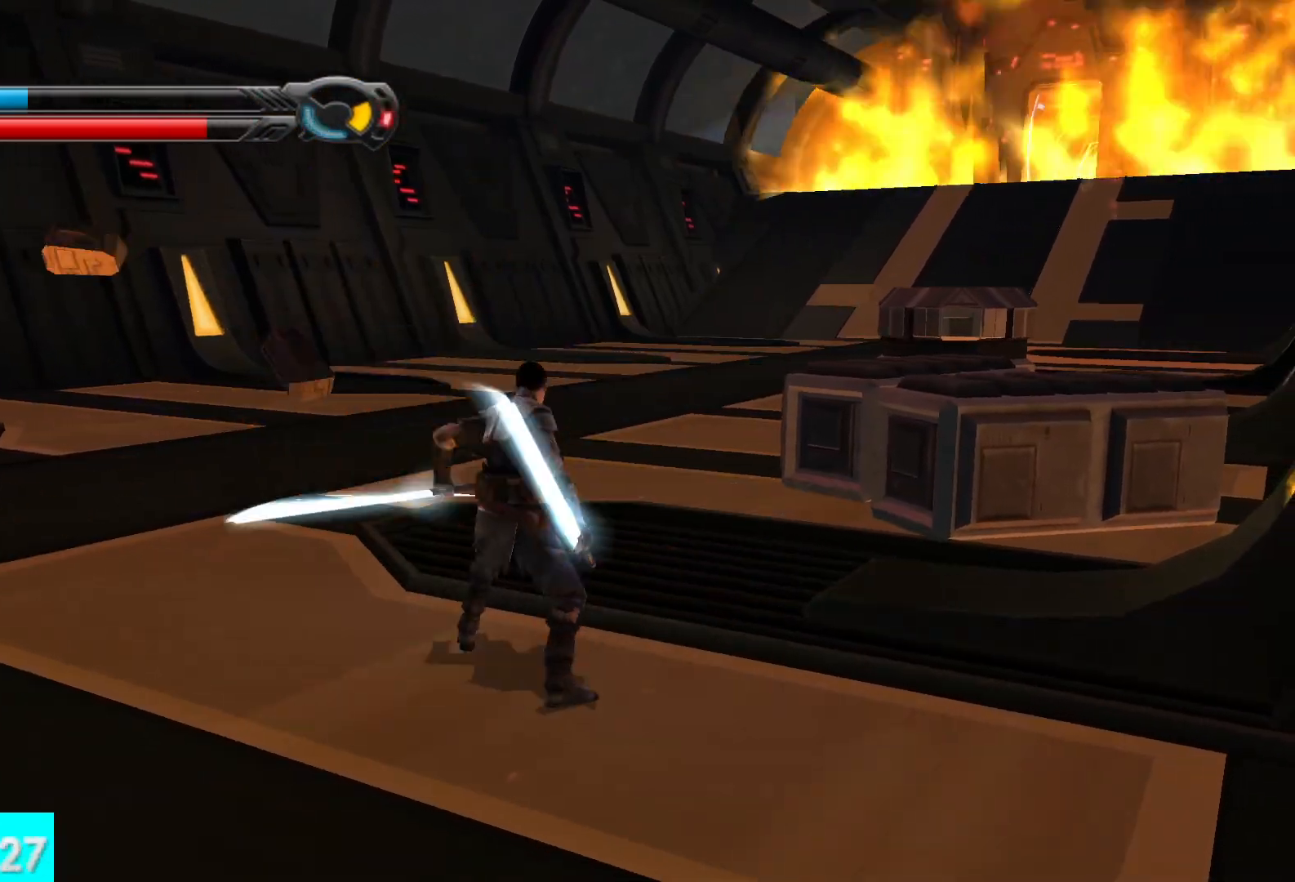
{"buttons": [], "left_stick": "center", "right_stick": "center", "button_events": [[333, "SELECT", "down"], [483, "SELECT", "up"]]}
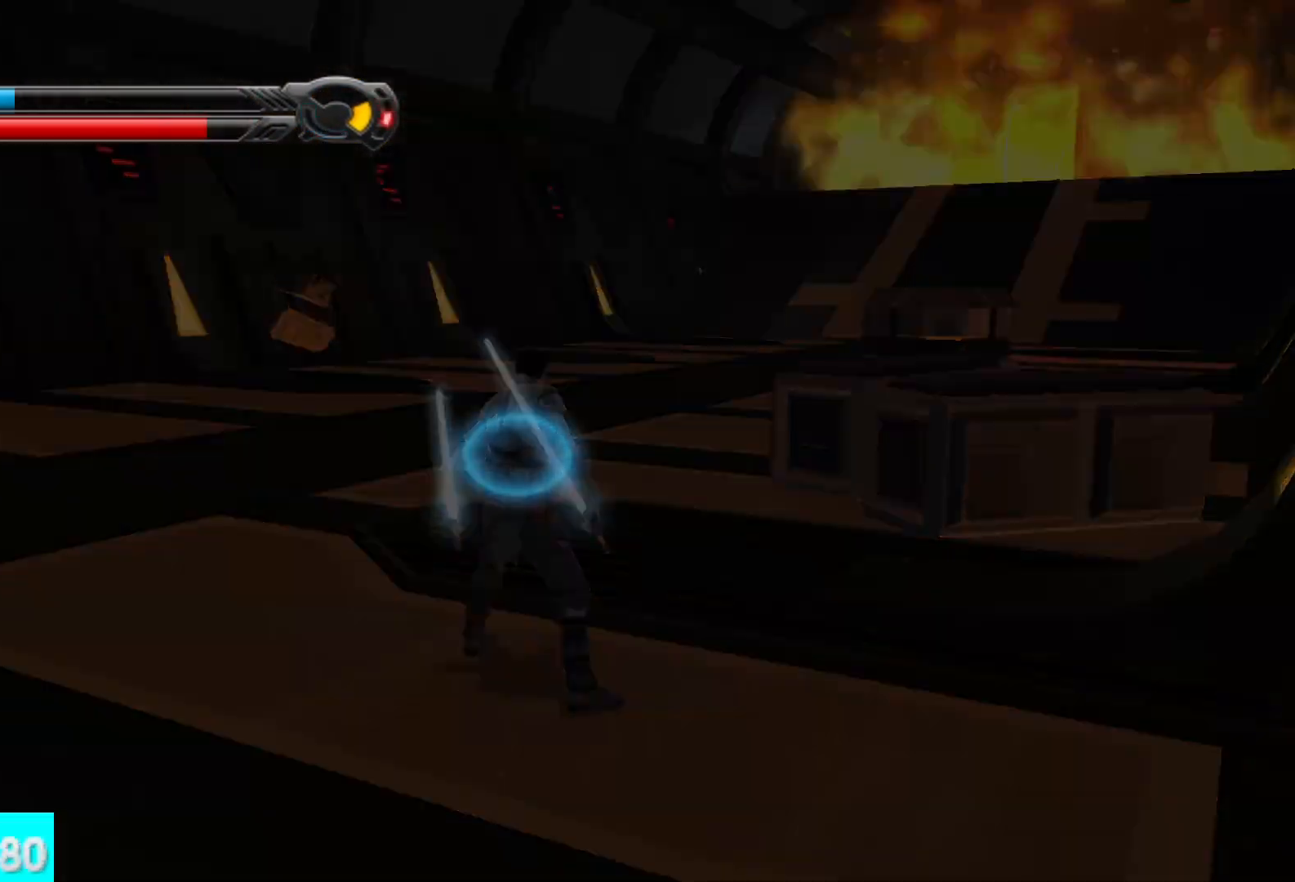
{"buttons": [], "left_stick": "up", "right_stick": "center", "button_events": []}
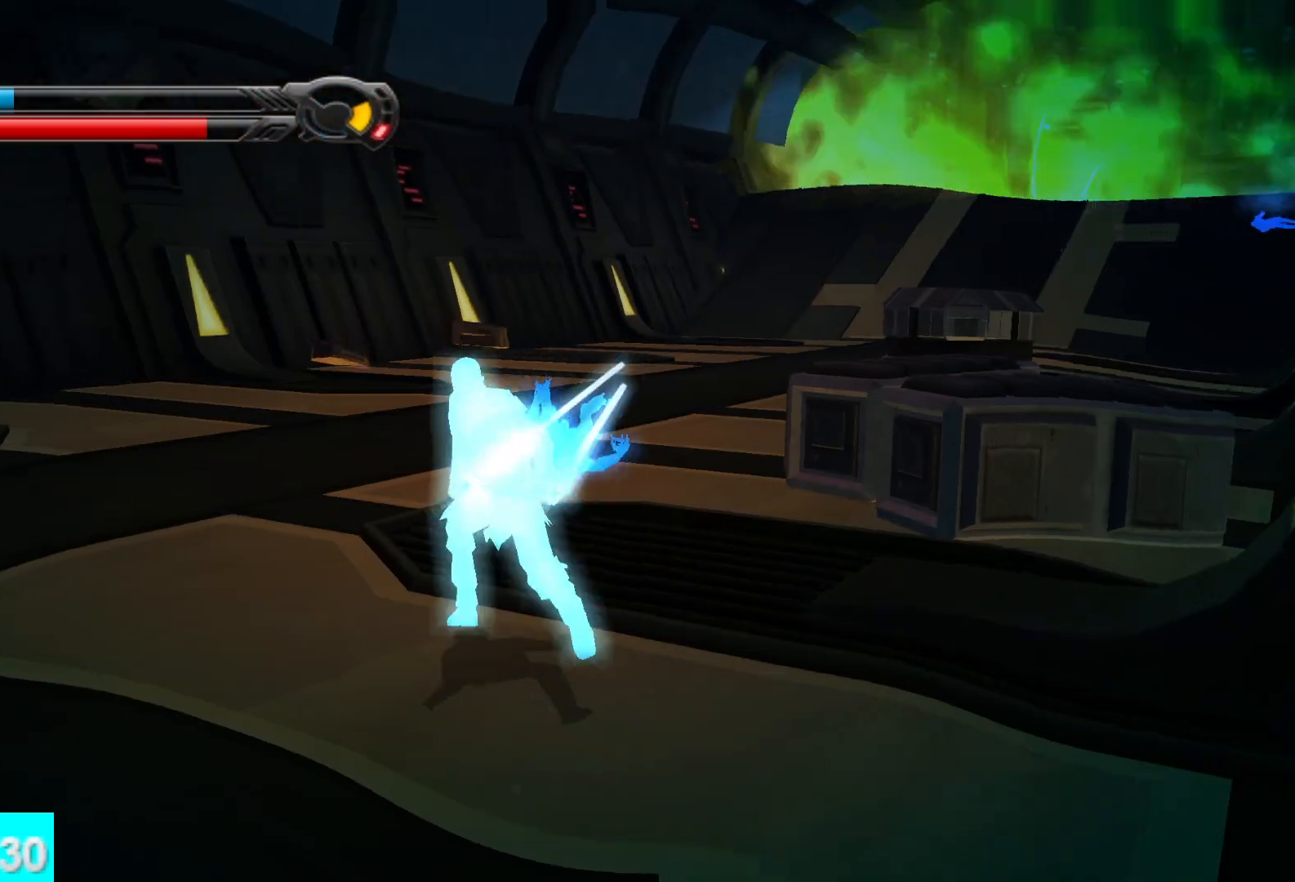
{"buttons": ["R1"], "left_stick": "center", "right_stick": "center", "button_events": [[250, "R1", "down"]]}
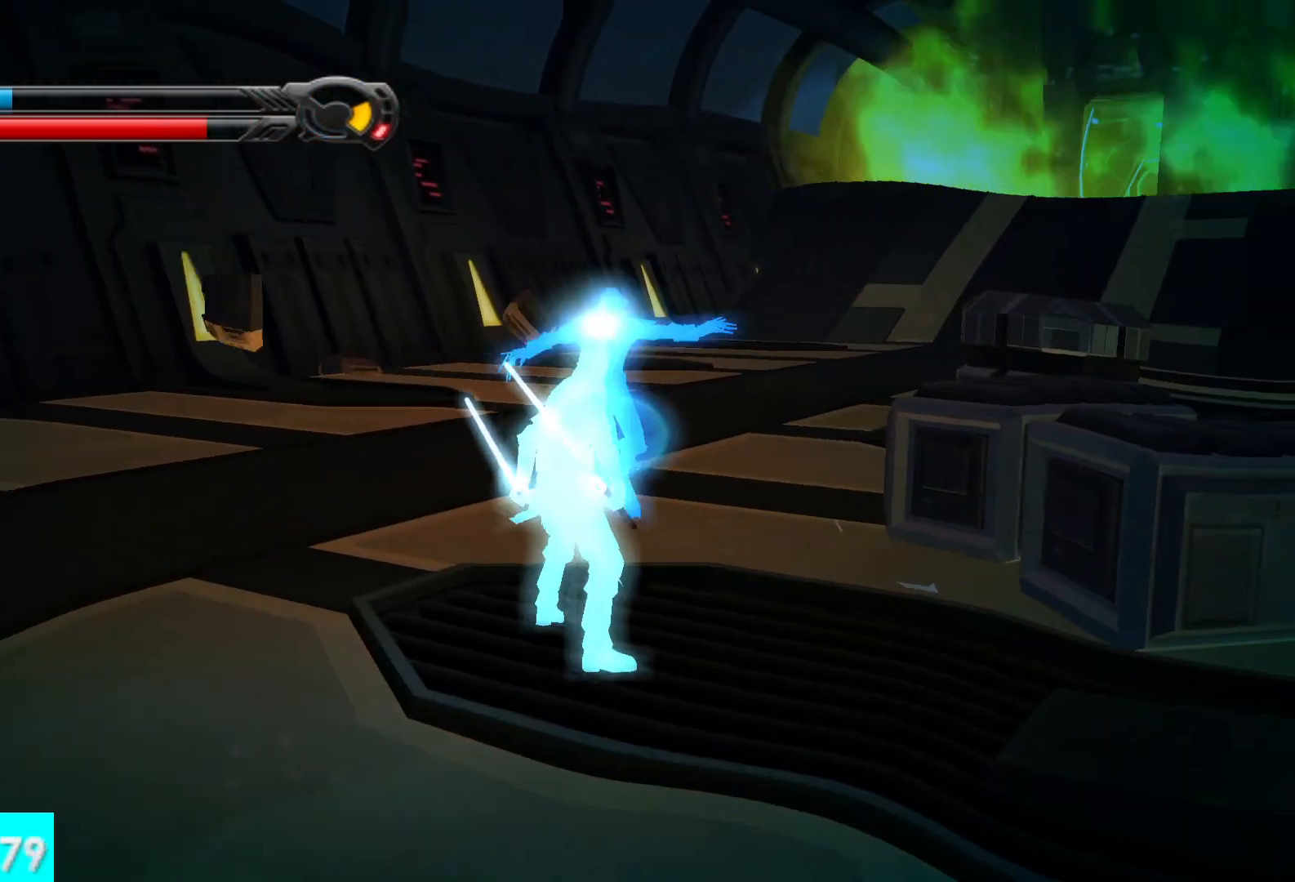
{"buttons": ["R1"], "left_stick": "up", "right_stick": "up-right", "button_events": []}
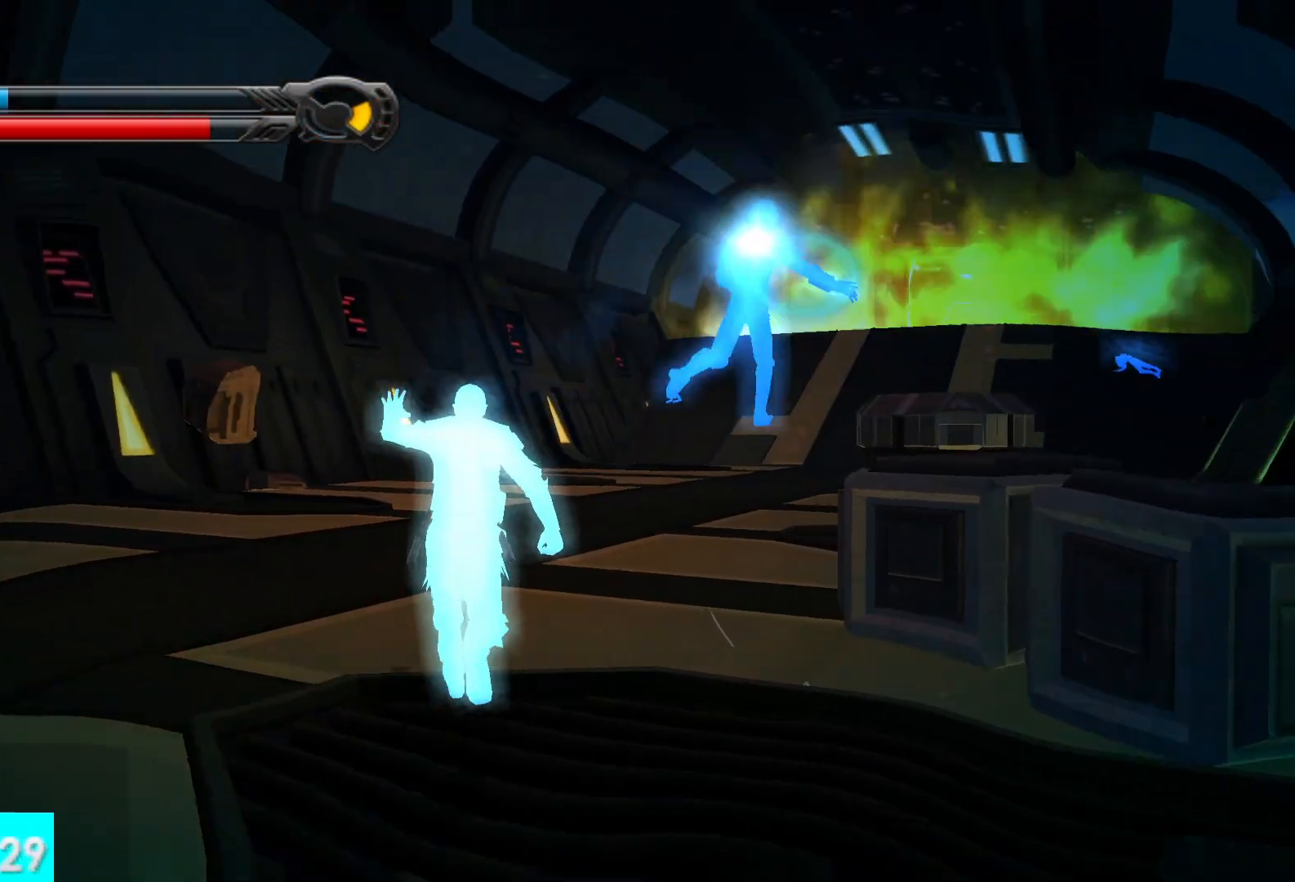
{"buttons": ["R1"], "left_stick": "up", "right_stick": "up-right", "button_events": []}
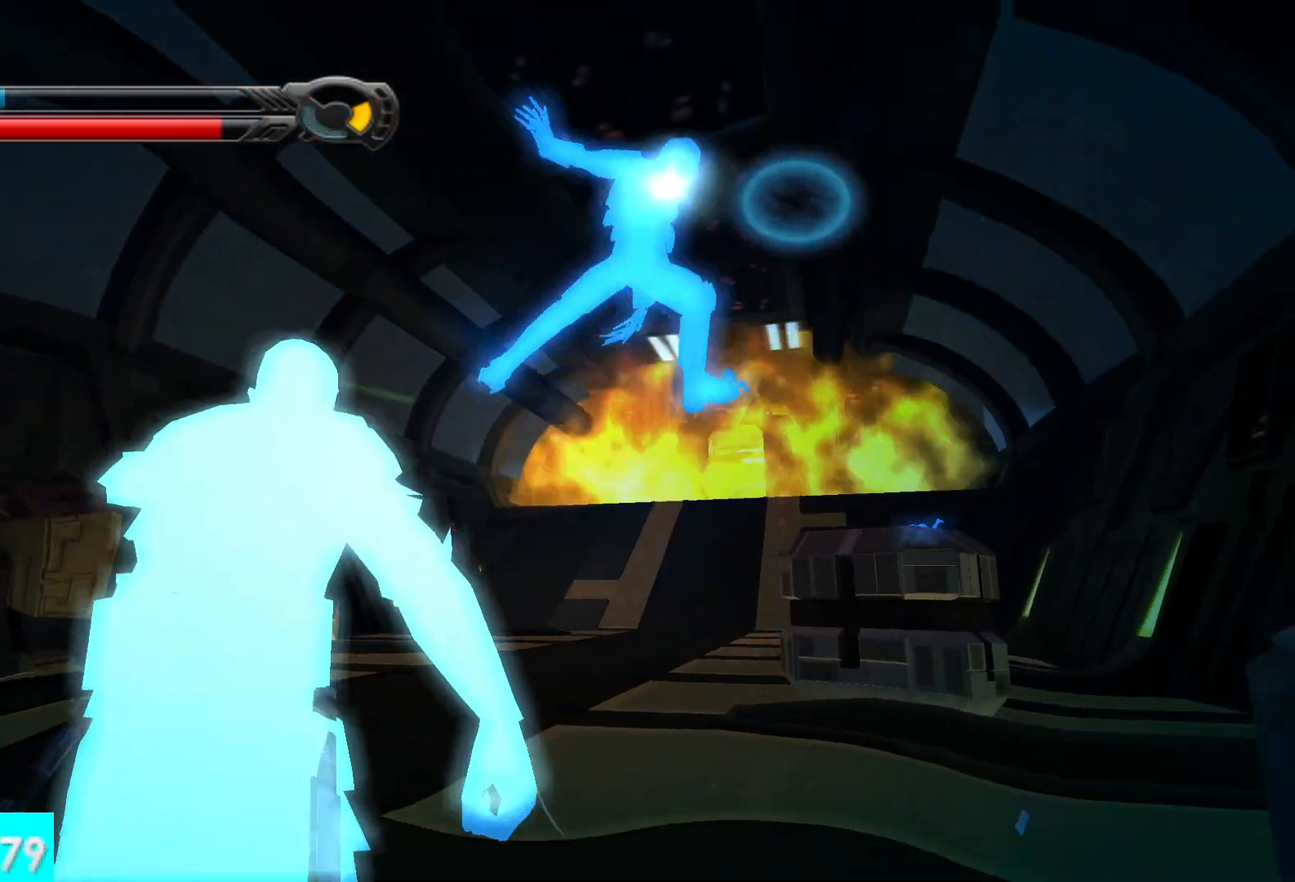
{"buttons": [], "left_stick": "up", "right_stick": "center", "button_events": [[250, "R1", "up"]]}
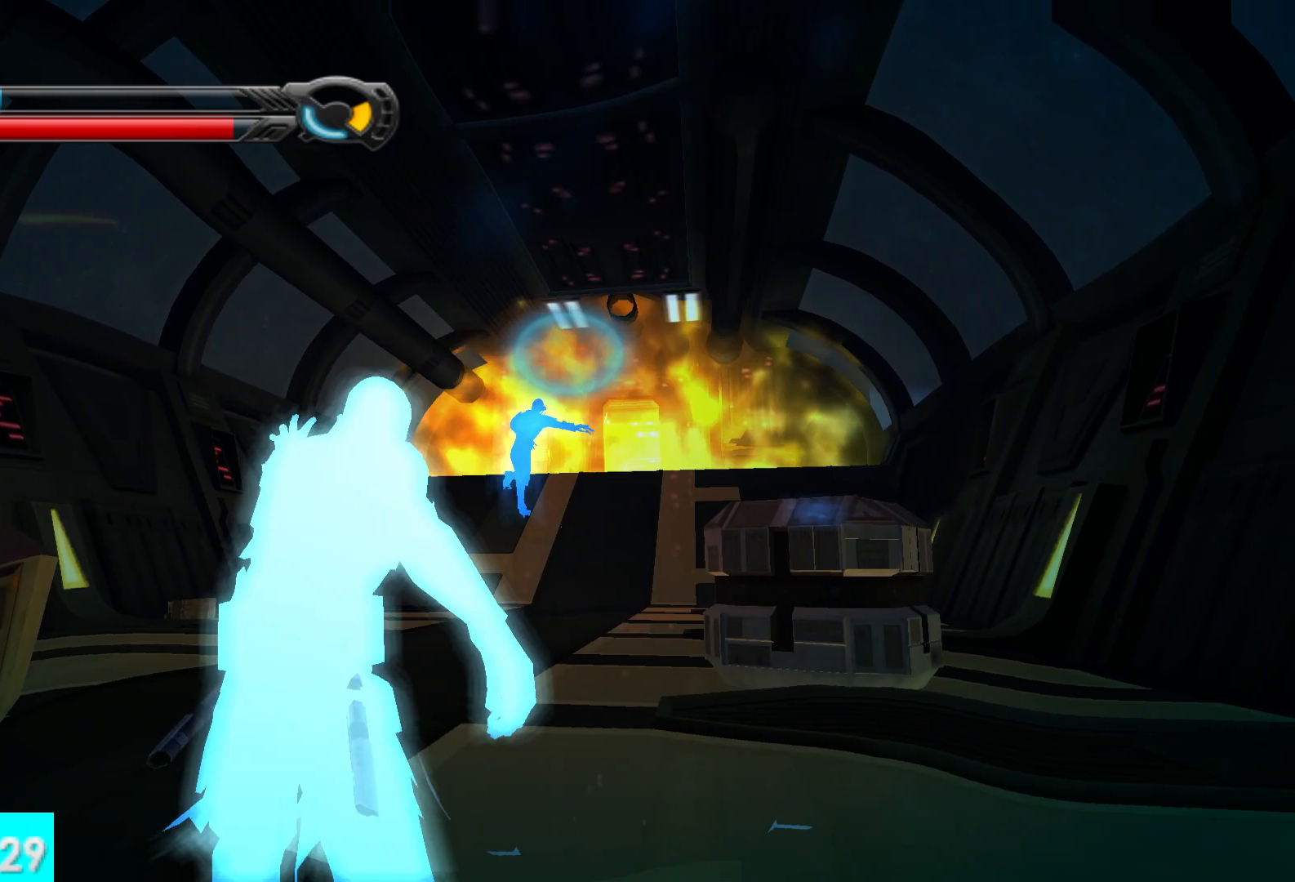
{"buttons": [], "left_stick": "up", "right_stick": "right", "button_events": []}
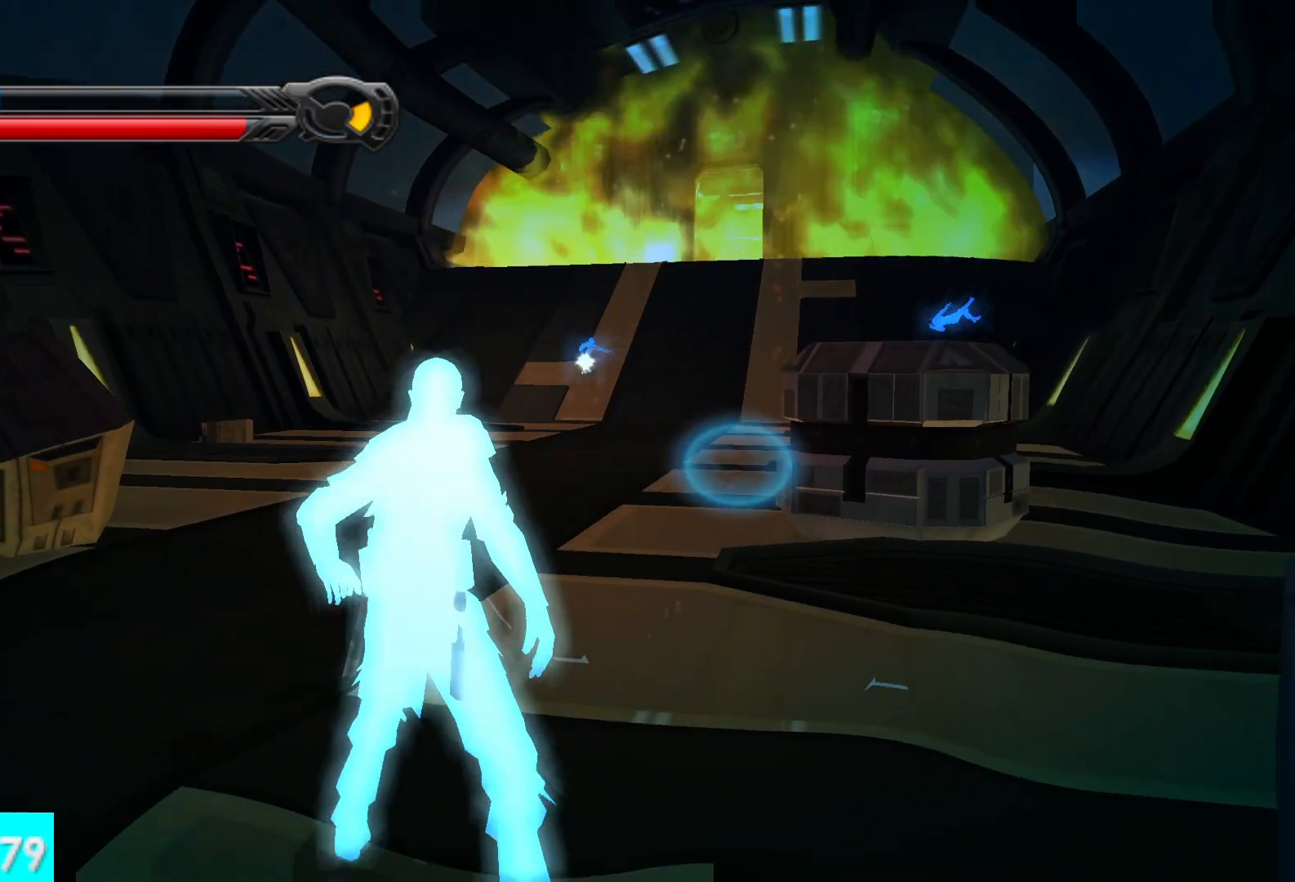
{"buttons": ["L1"], "left_stick": "up", "right_stick": "center", "button_events": [[500, "L1", "down"]]}
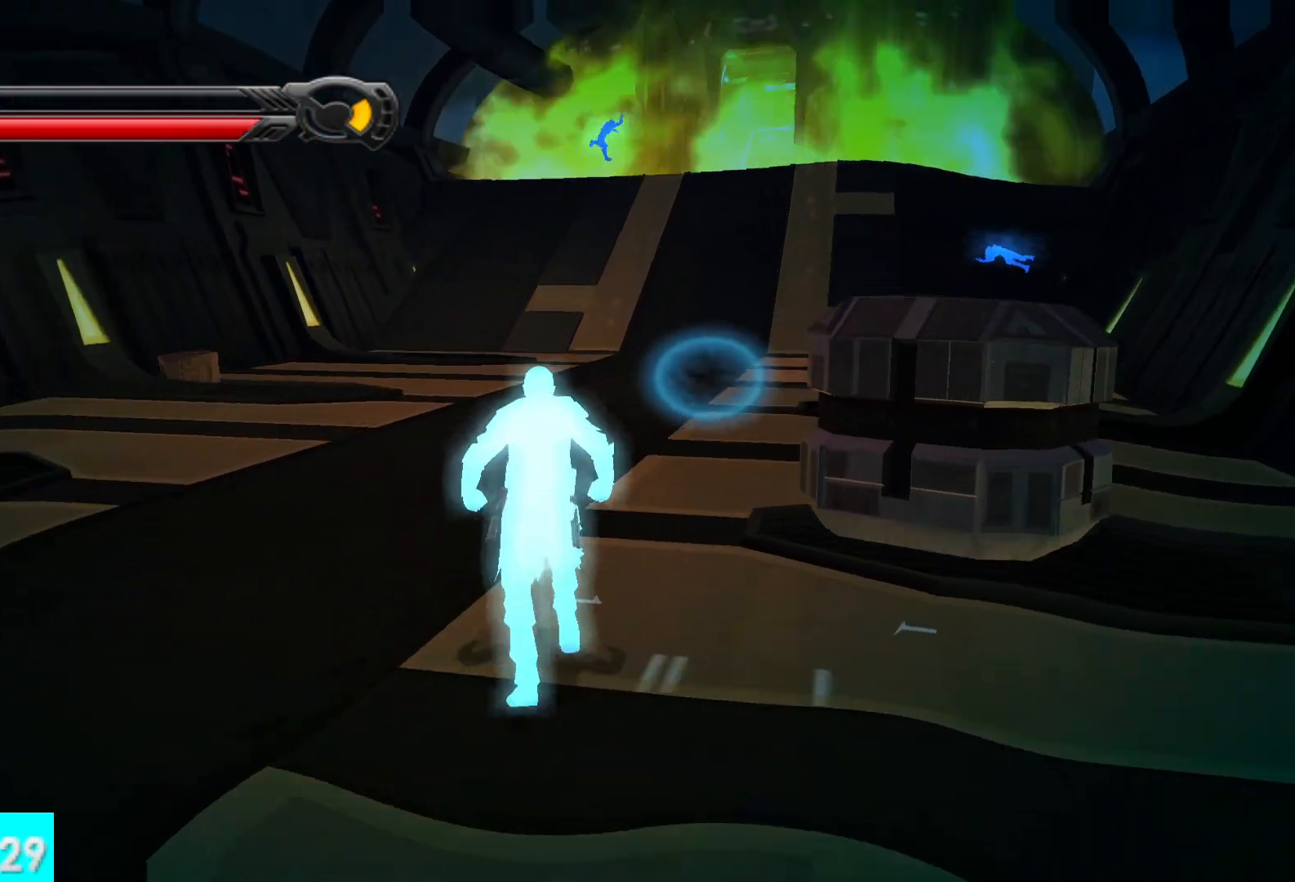
{"buttons": [], "left_stick": "up-right", "right_stick": "up-right", "button_events": [[133, "L1", "up"]]}
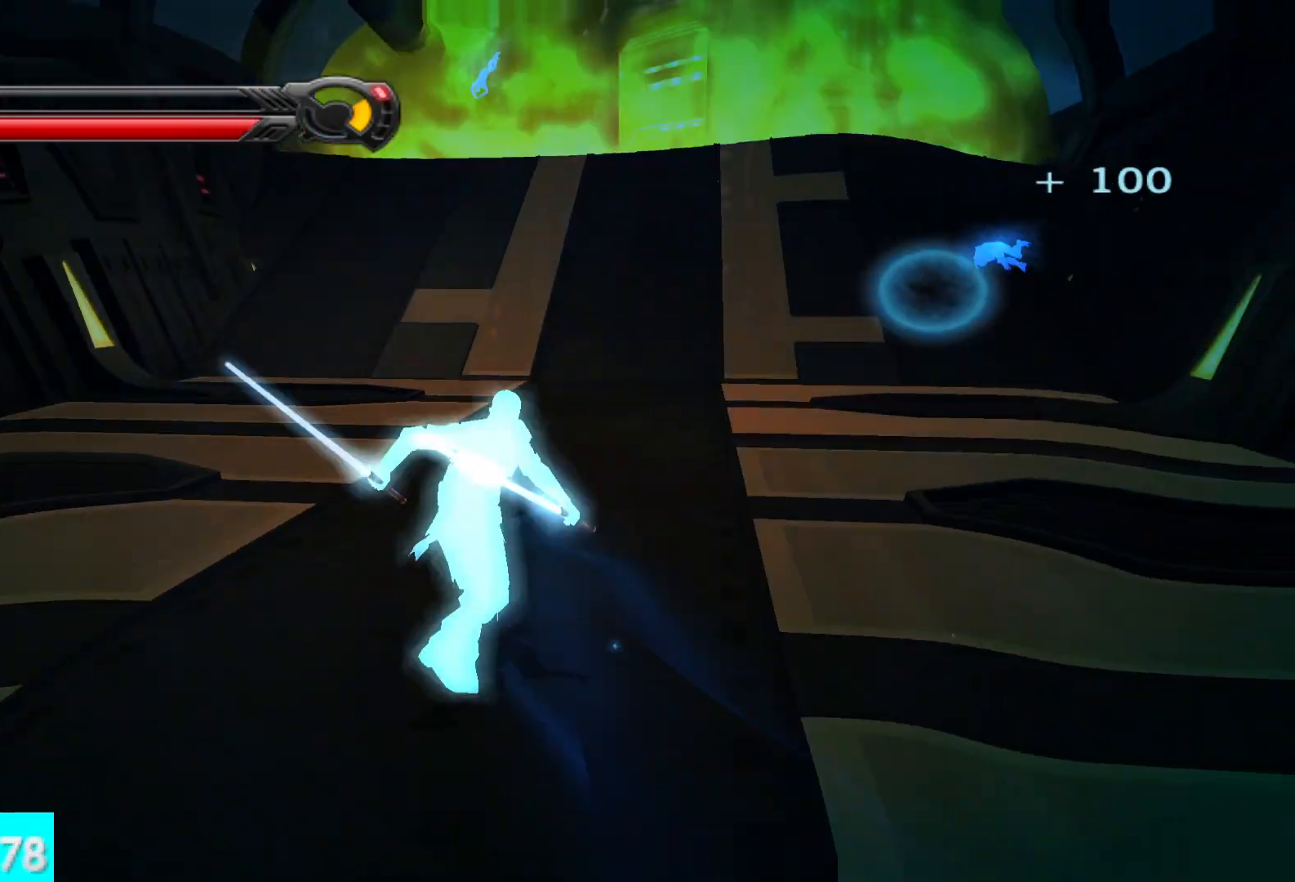
{"buttons": ["R1"], "left_stick": "up", "right_stick": "up-right", "button_events": [[450, "R1", "down"]]}
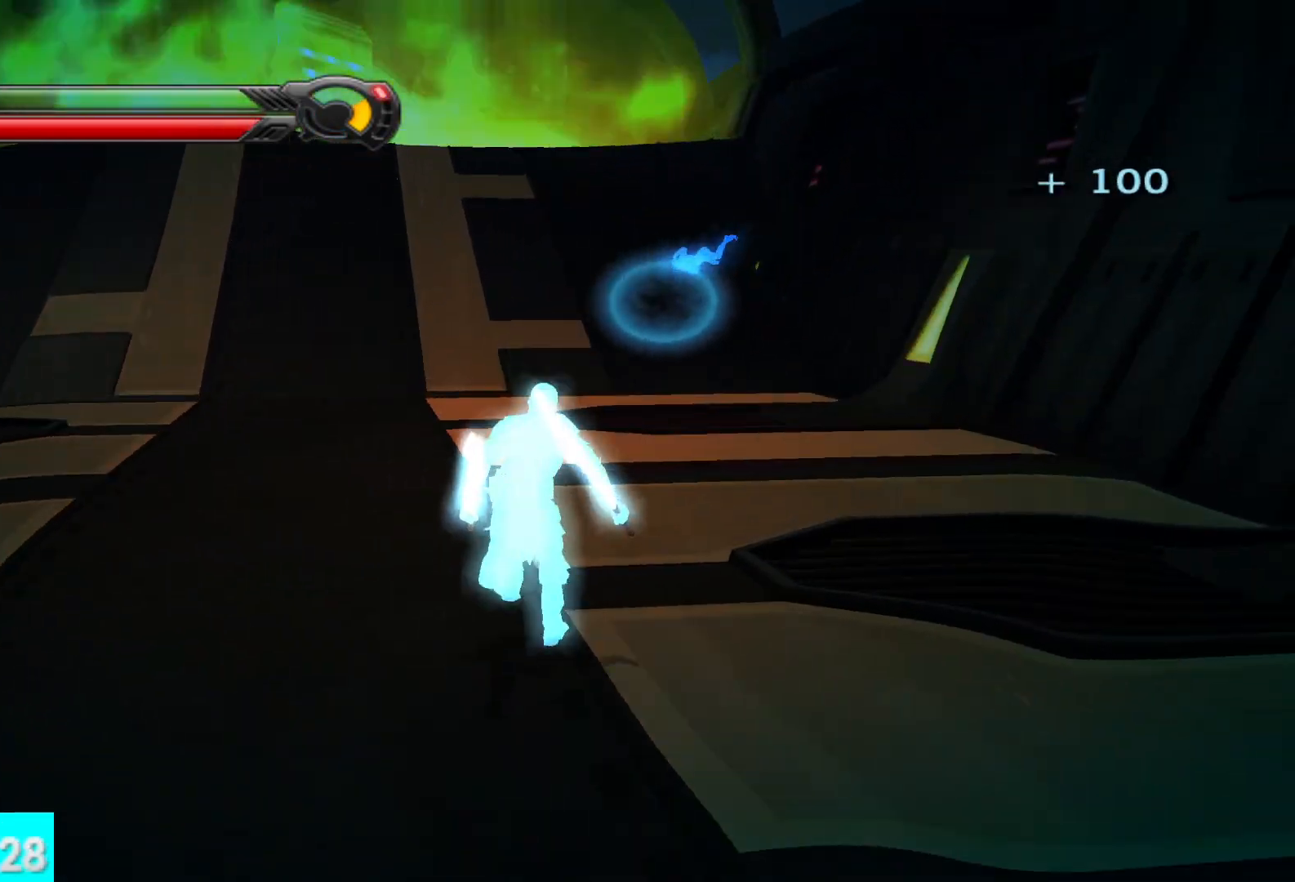
{"buttons": ["R1"], "left_stick": "up", "right_stick": "up", "button_events": []}
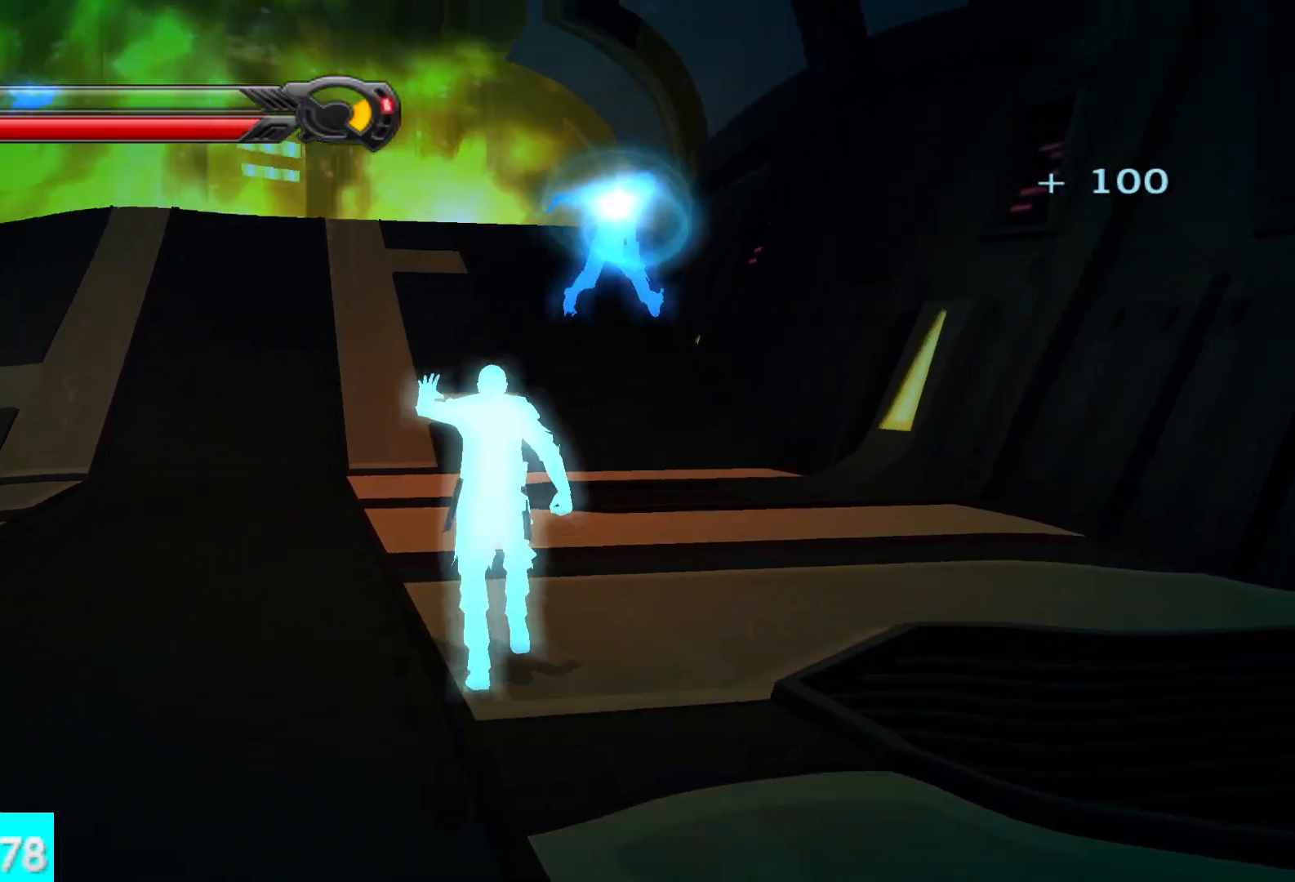
{"buttons": [], "left_stick": "up", "right_stick": "up", "button_events": [[283, "R1", "up"]]}
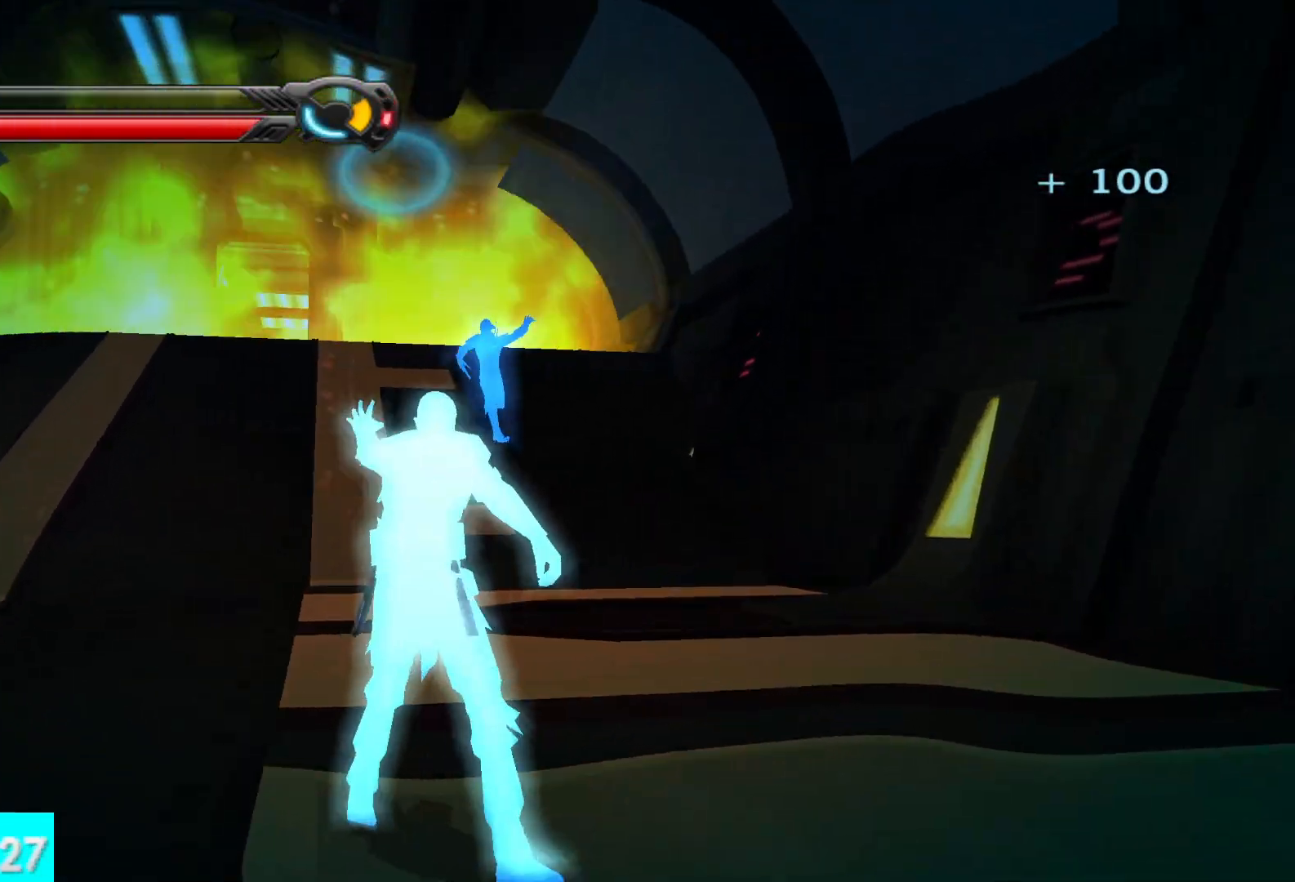
{"buttons": [], "left_stick": "up", "right_stick": "center", "button_events": []}
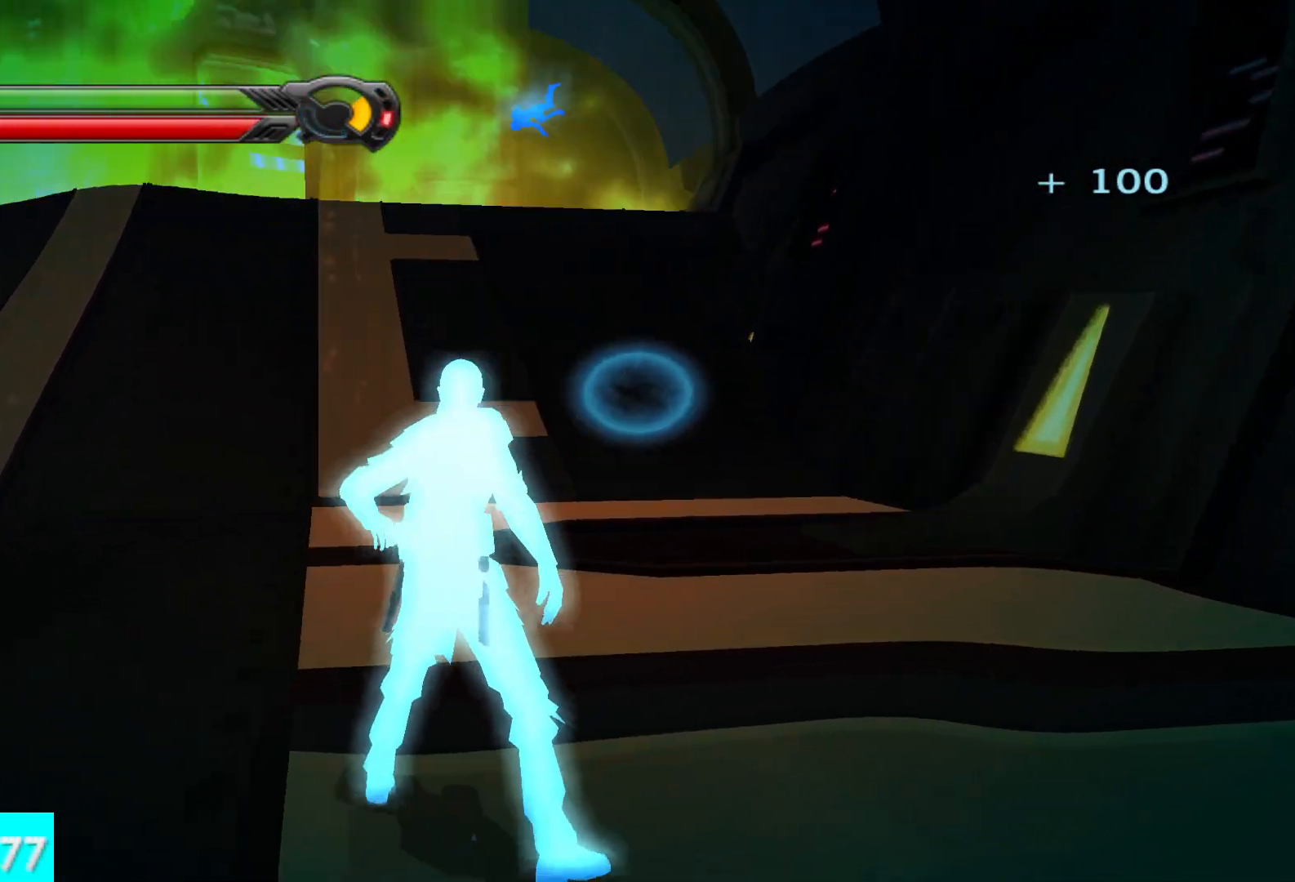
{"buttons": [], "left_stick": "down", "right_stick": "right", "button_events": []}
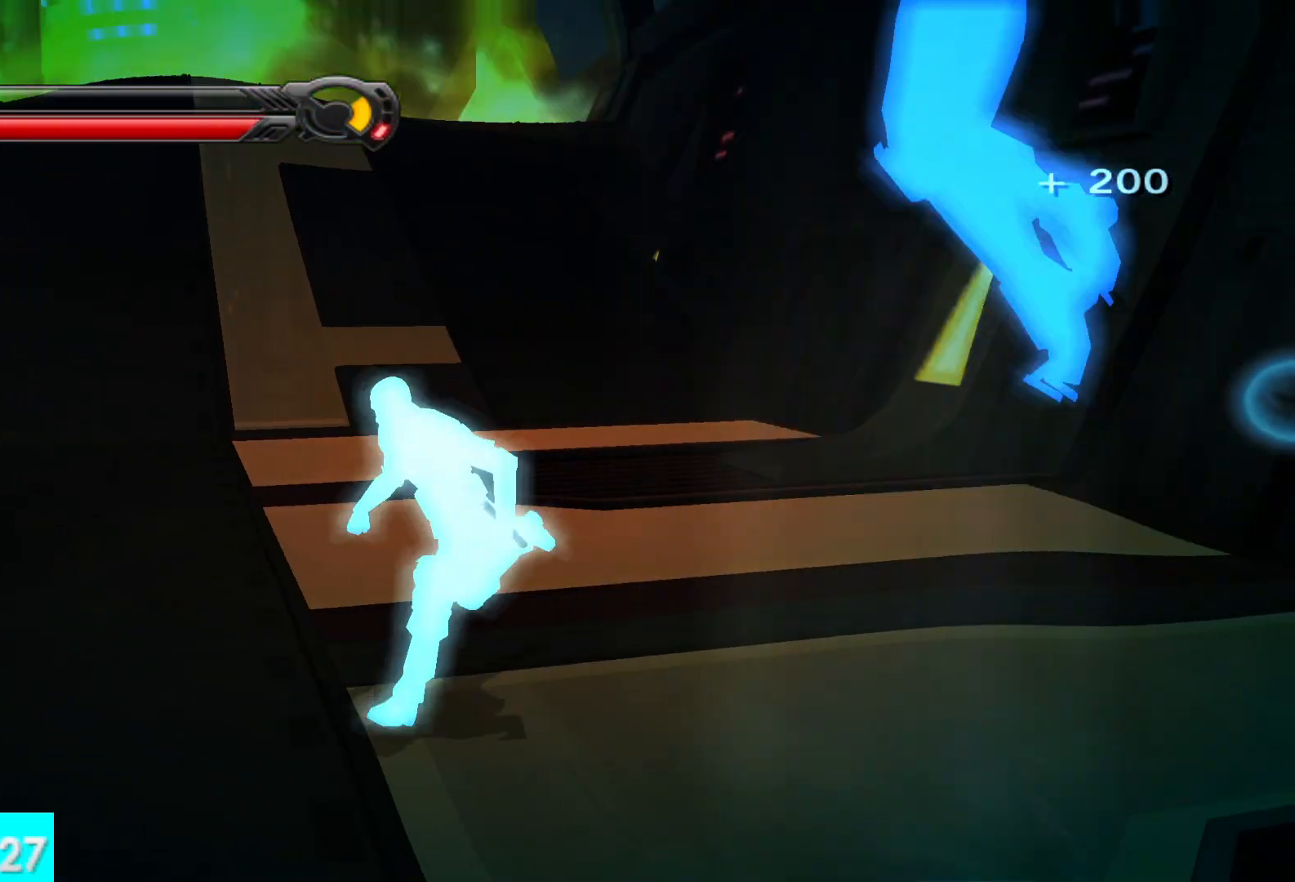
{"buttons": ["R1"], "left_stick": "down", "right_stick": "center", "button_events": [[317, "R1", "down"]]}
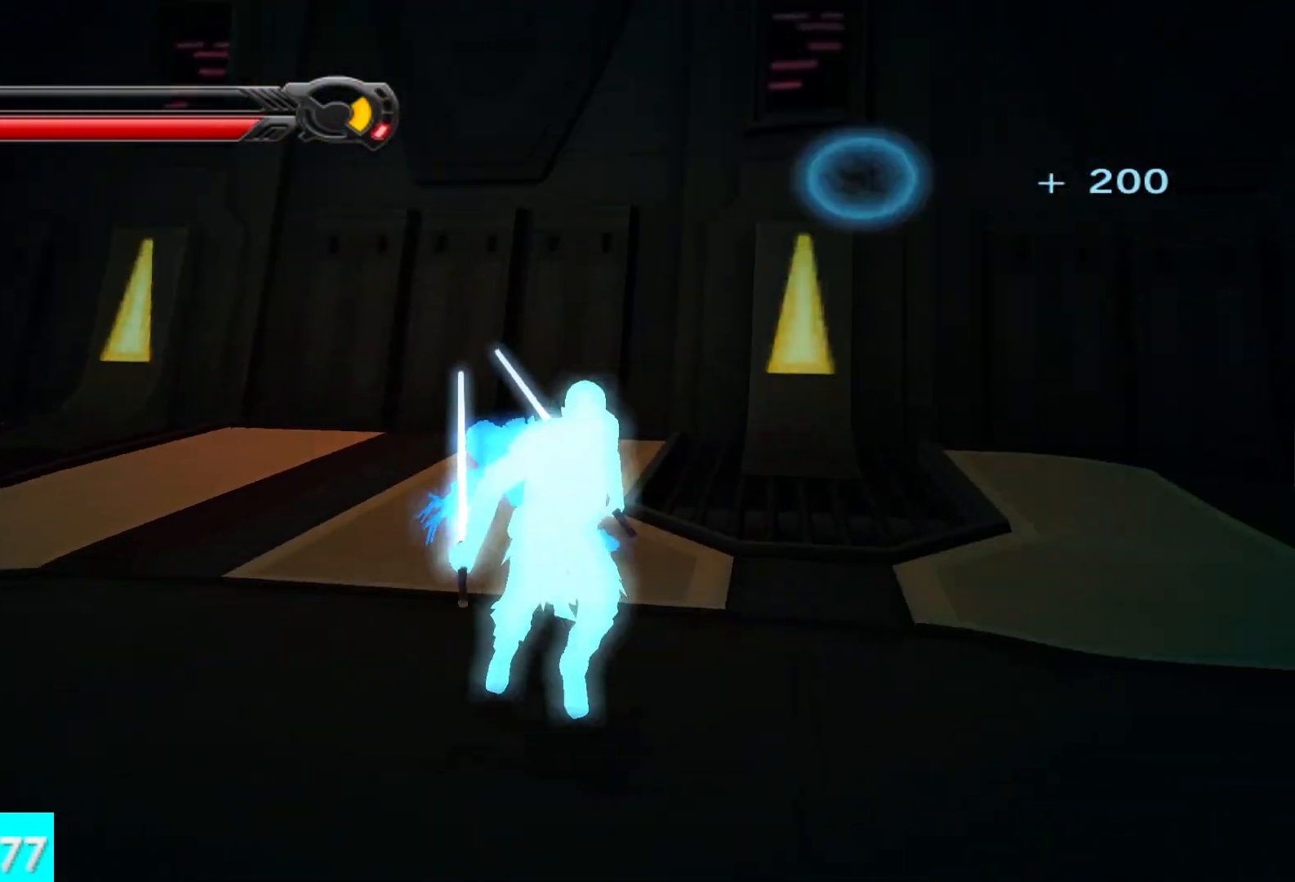
{"buttons": ["R1"], "left_stick": "down-left", "right_stick": "left", "button_events": []}
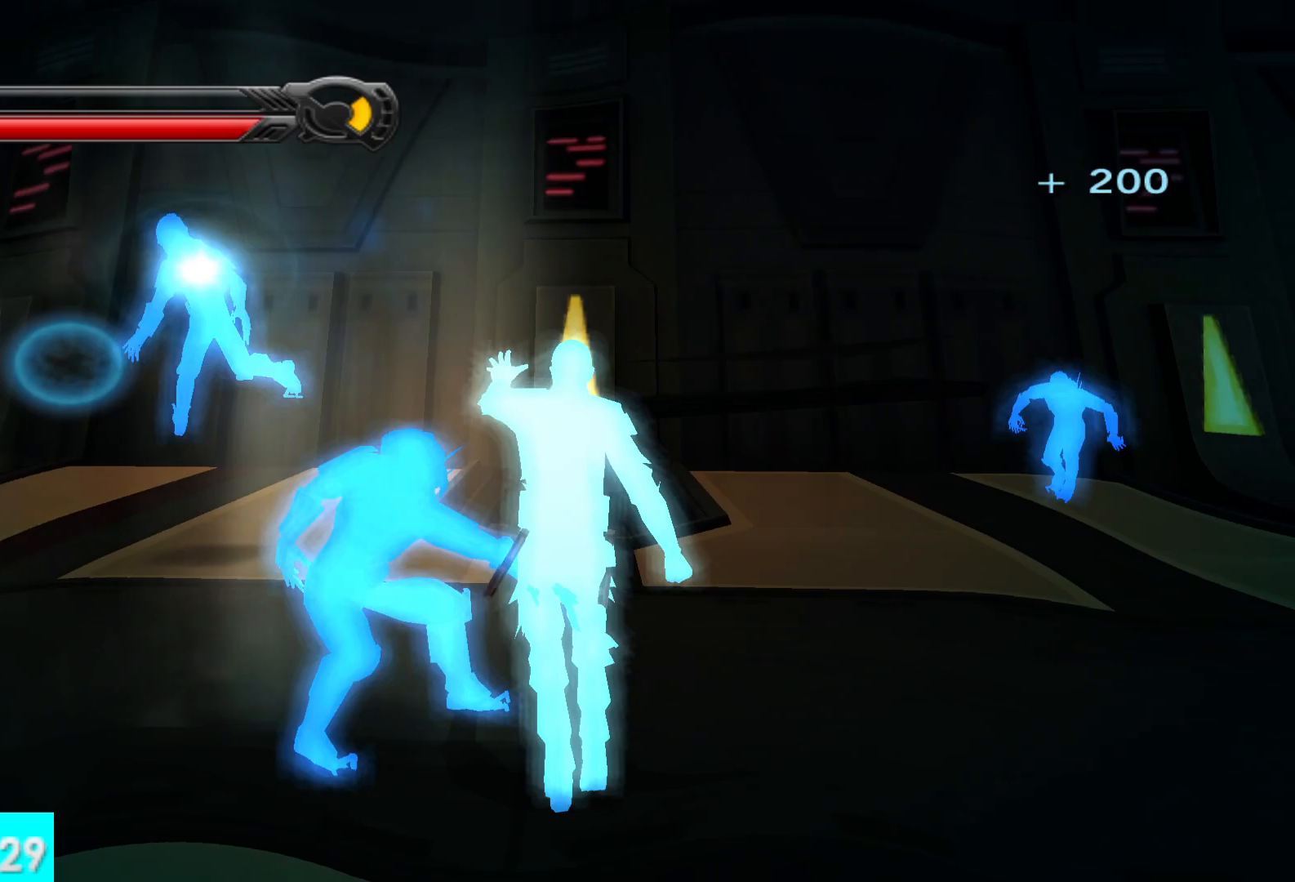
{"buttons": ["R1"], "left_stick": "up", "right_stick": "up", "button_events": []}
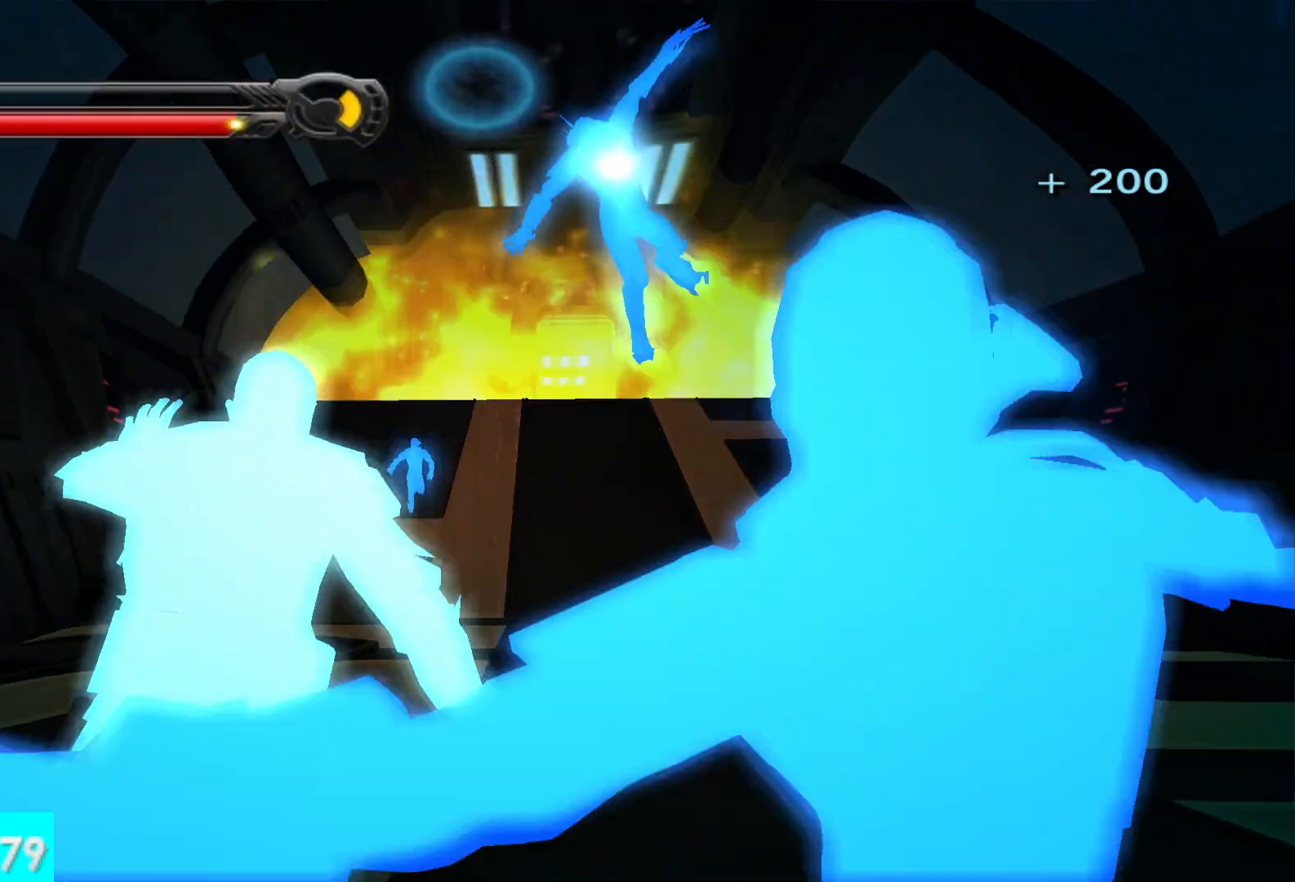
{"buttons": [], "left_stick": "up", "right_stick": "center", "button_events": [[283, "R1", "up"]]}
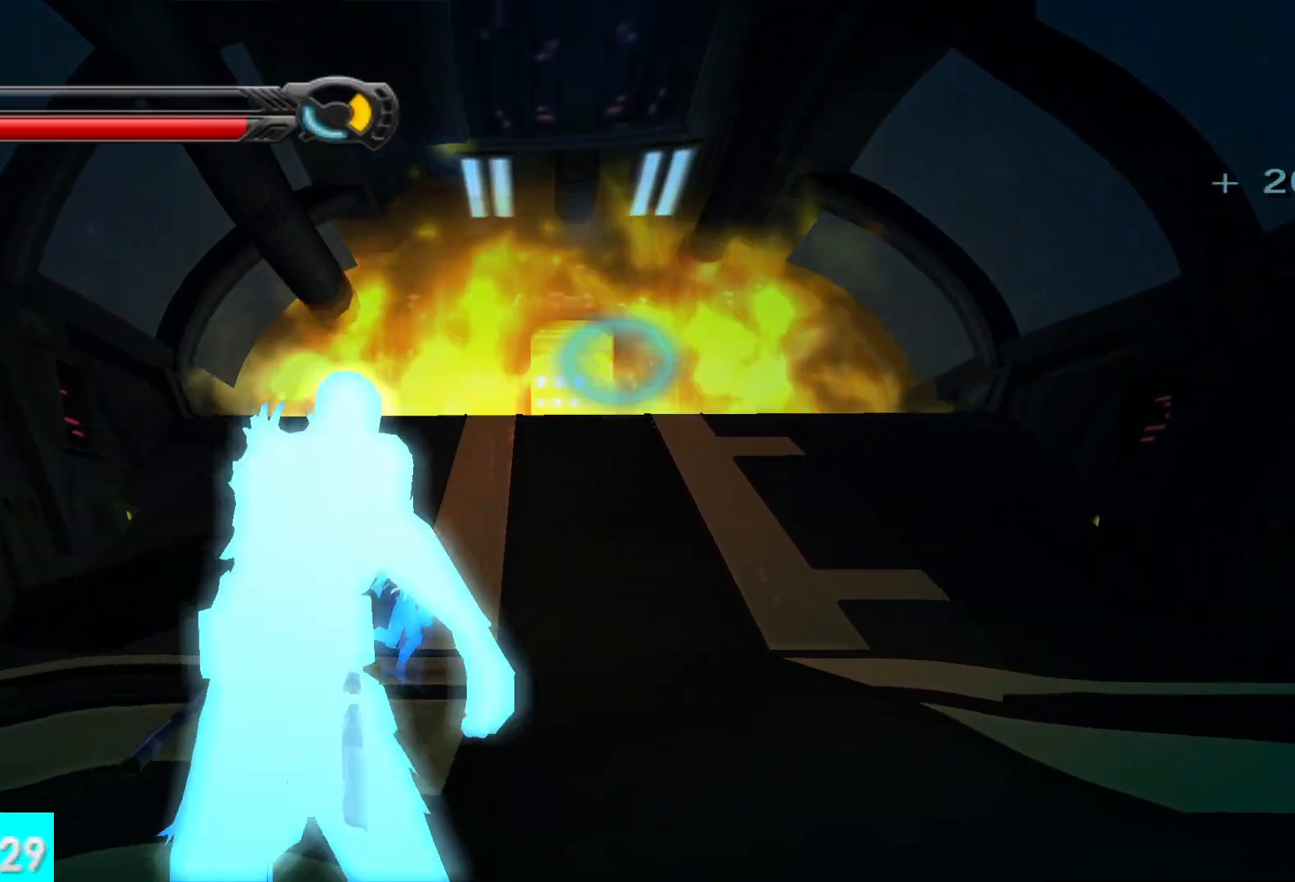
{"buttons": [], "left_stick": "up", "right_stick": "center", "button_events": []}
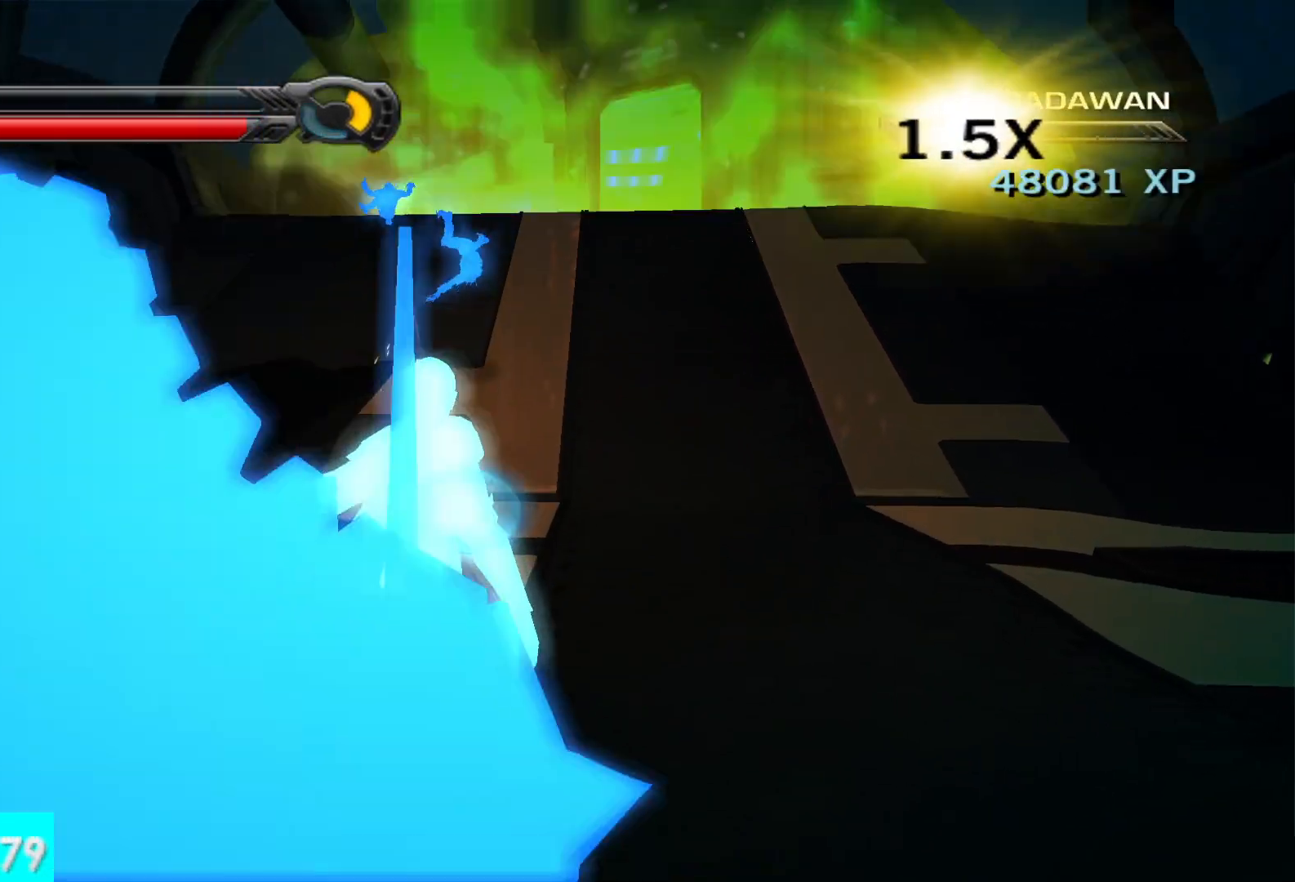
{"buttons": ["R1"], "left_stick": "left", "right_stick": "up-right", "button_events": [[183, "R1", "down"]]}
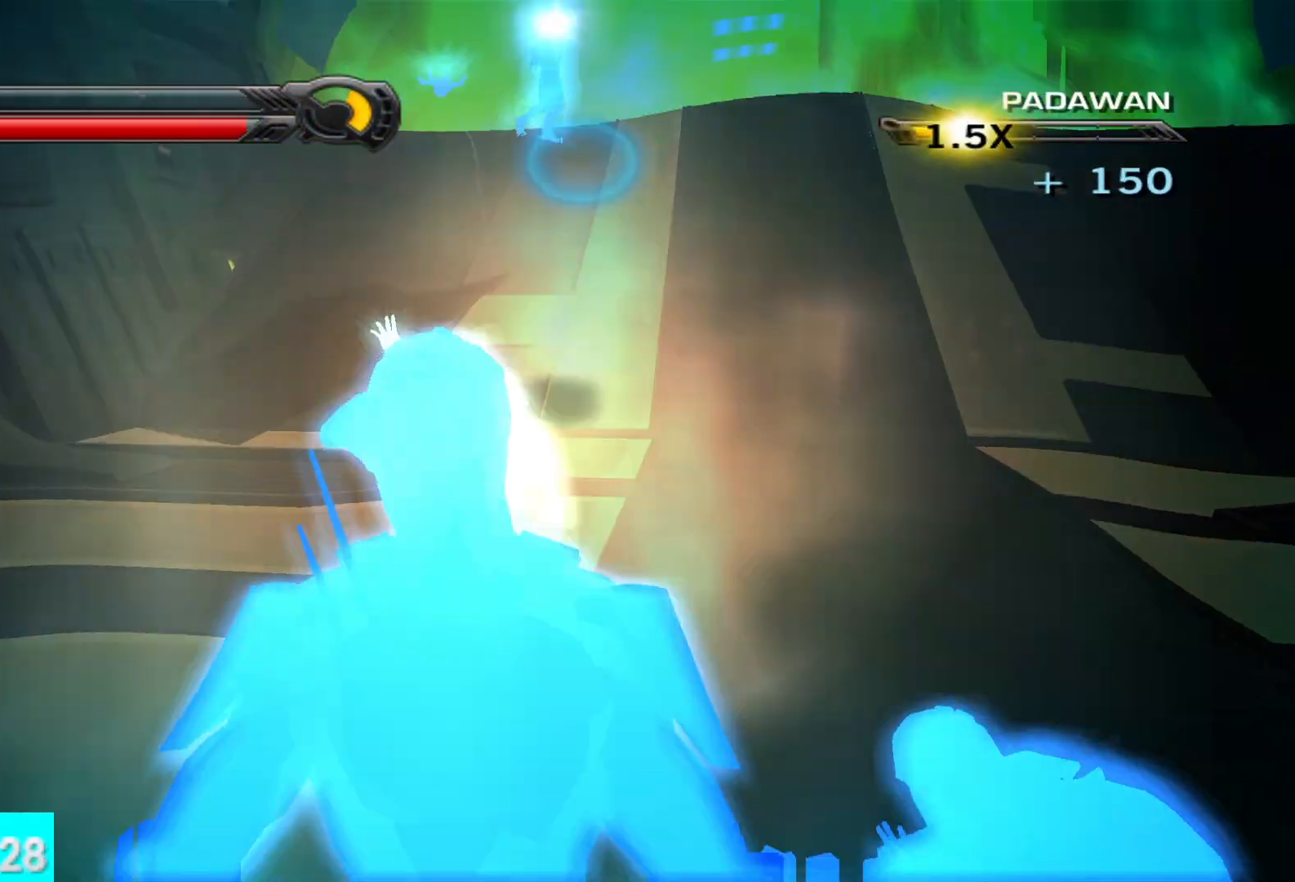
{"buttons": ["R1"], "left_stick": "right", "right_stick": "up-right", "button_events": []}
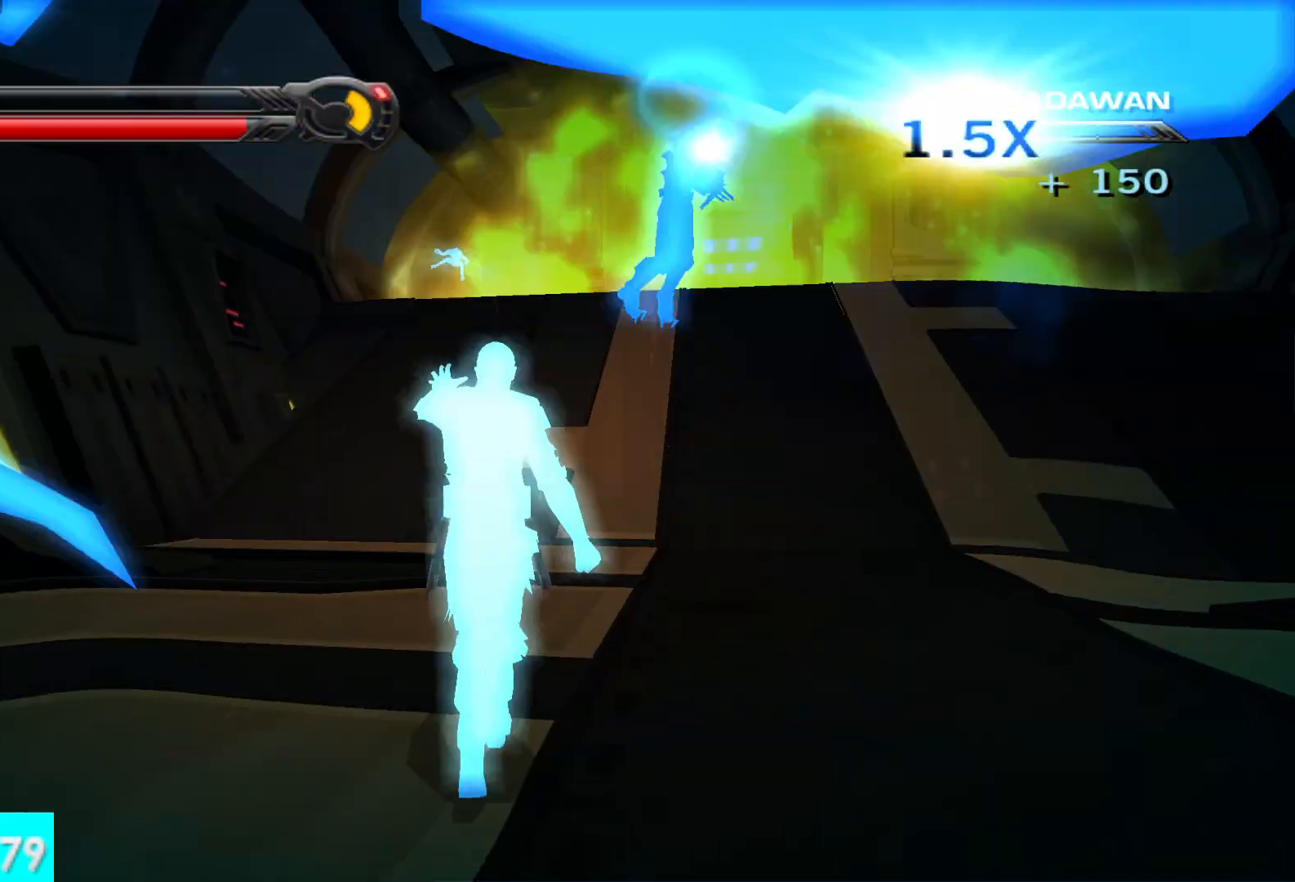
{"buttons": [], "left_stick": "up", "right_stick": "up-right", "button_events": [[367, "R1", "up"]]}
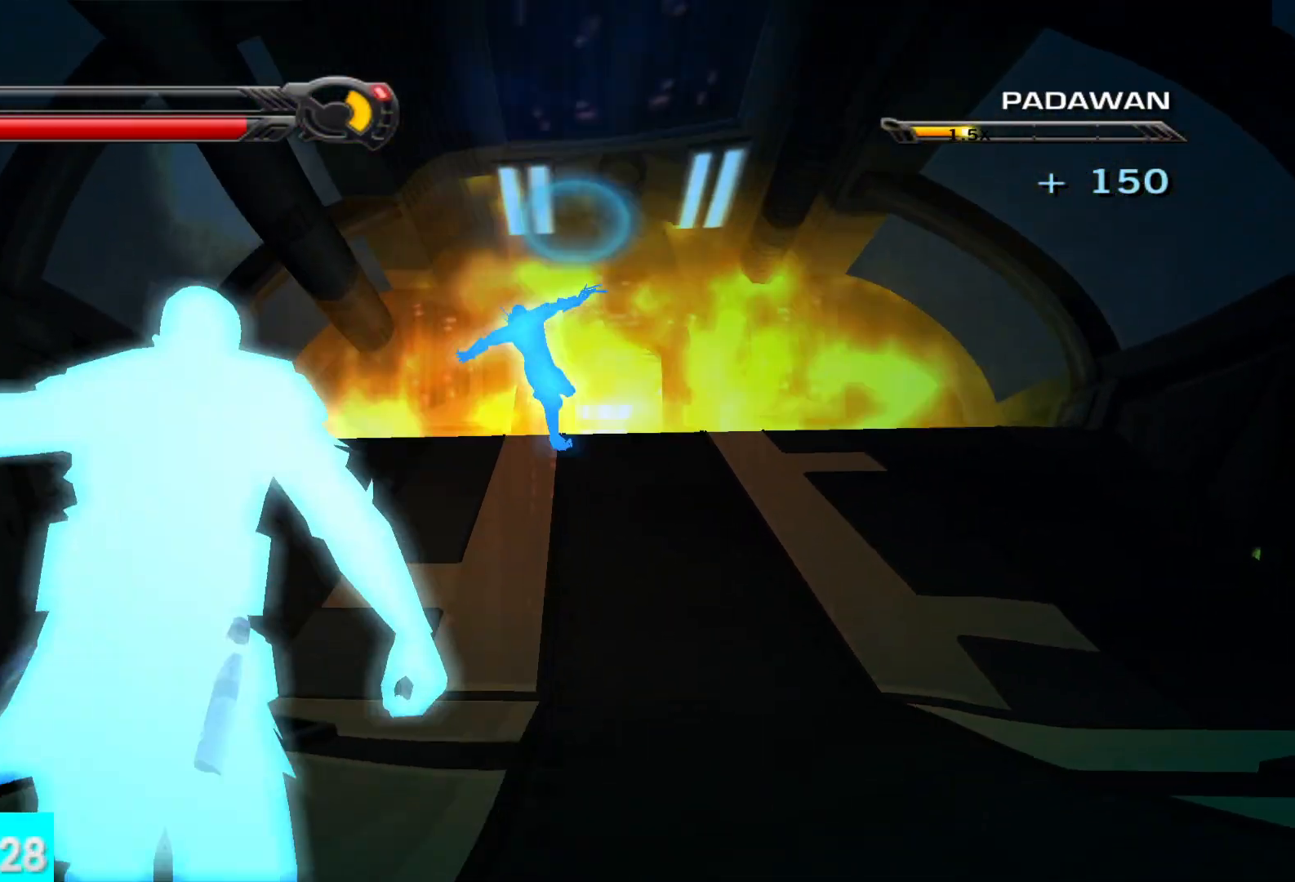
{"buttons": [], "left_stick": "left", "right_stick": "right", "button_events": []}
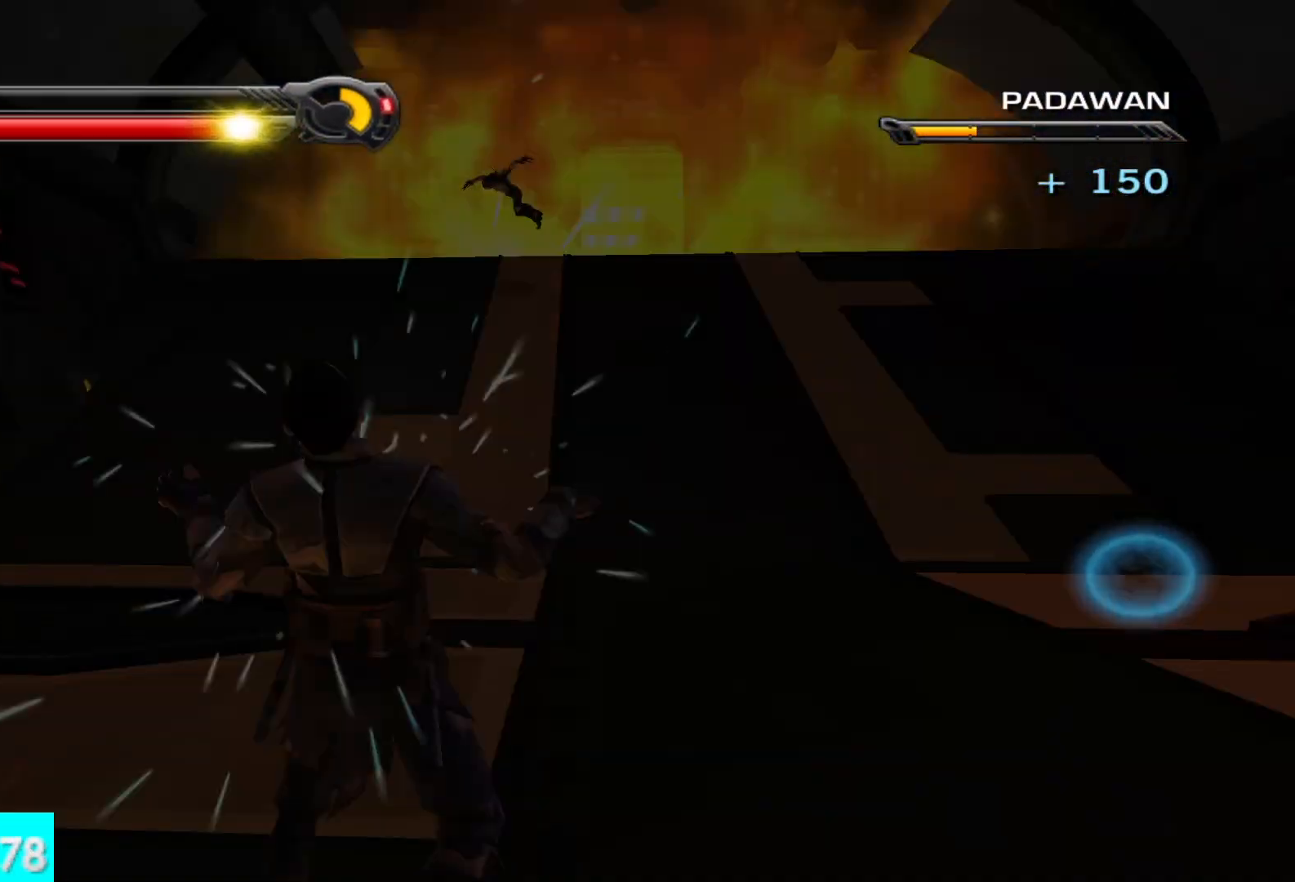
{"buttons": ["L2", "R2"], "left_stick": "center", "right_stick": "right", "button_events": [[450, "L2", "down"], [467, "R2", "down"]]}
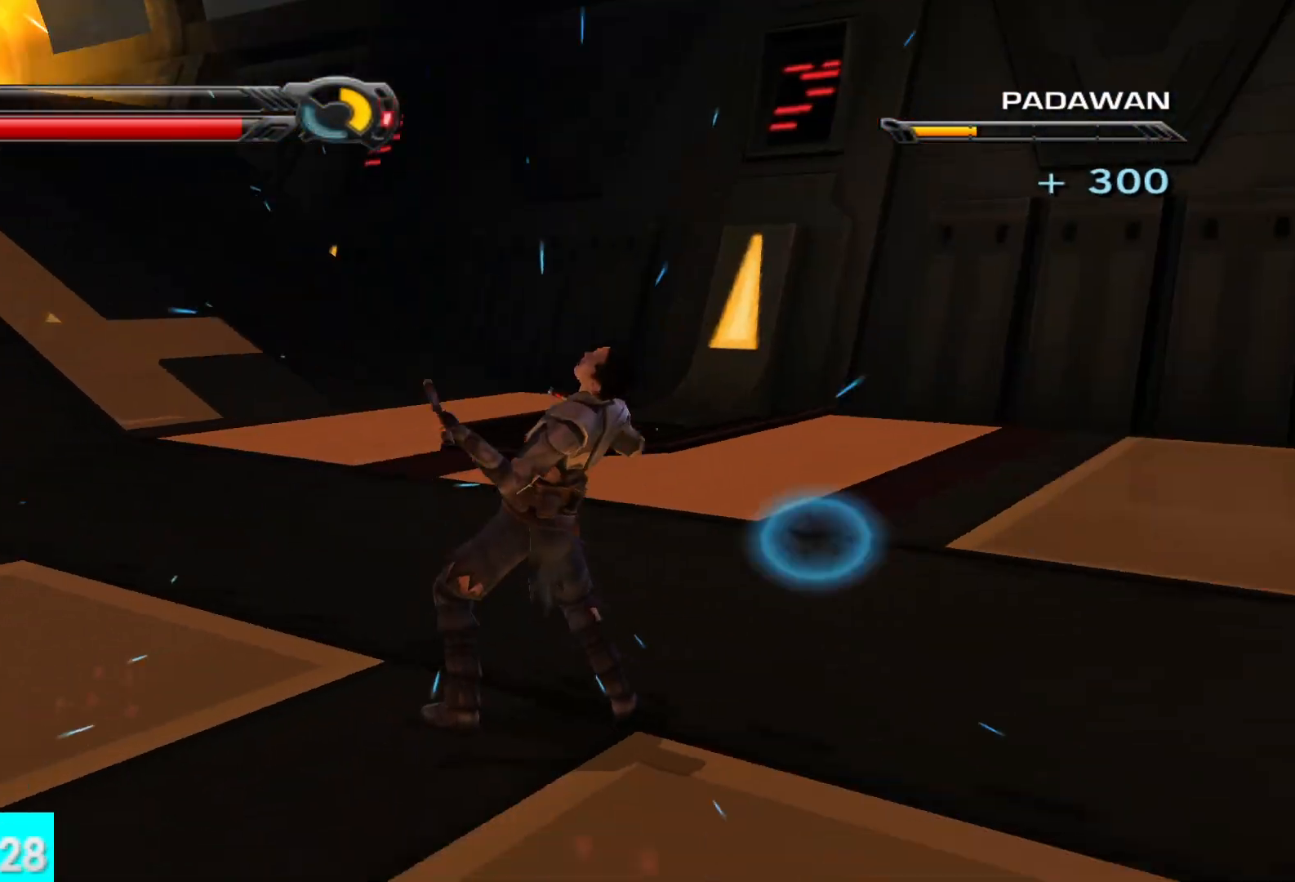
{"buttons": [], "left_stick": "down-right", "right_stick": "right", "button_events": [[67, "R2", "up"], [100, "L2", "up"], [183, "R2", "down"], [233, "L2", "down"], [267, "R2", "up"], [317, "L2", "up"]]}